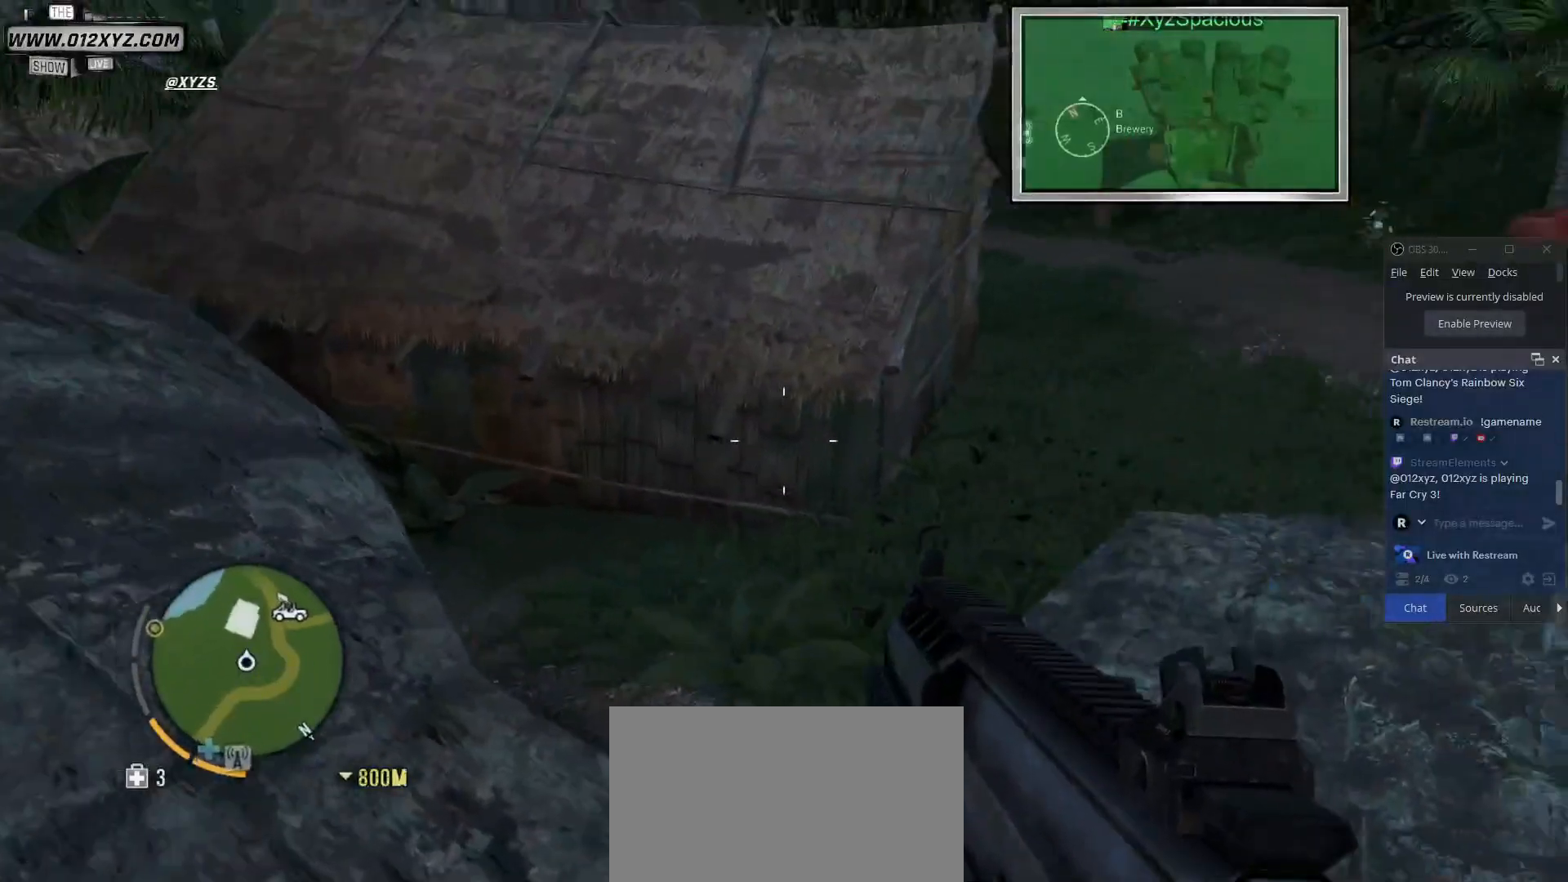
Gameplay with keyboard and mouse; each line is a JSON object with the keys and mouse buttons held at the frame after it. "events" lists presses ("down") and releases ("up") of "1", "2", "3", "4", "5", "a", "alt", "b", "c", "ctrl", "d", "e", "f", "g", "q", "r", "s", "shift", "space", "t", "tab", "v", "w", "x", "z", "mouse_left", "mouse_wheel", "mouse_right", "mouse_mb4" and "mouse_mb5" between this image and that frame as [ms after this image, input, new state], when the widget could be followed in between. "mouse_left", "mouse_wheel", "mouse_right", "mouse_mb4", "mouse_mb5" = the "left", "wheel", "right", "mb4", "mb5" buttons of the "mouse" list. No other keys are recorded. "wheel" means that the mouse wheel is clicked or scrolled. Not read: mouse_move.
{"keys": ["a", "w"], "mouse": [], "events": [[167, "w", "down"], [500, "a", "down"]]}
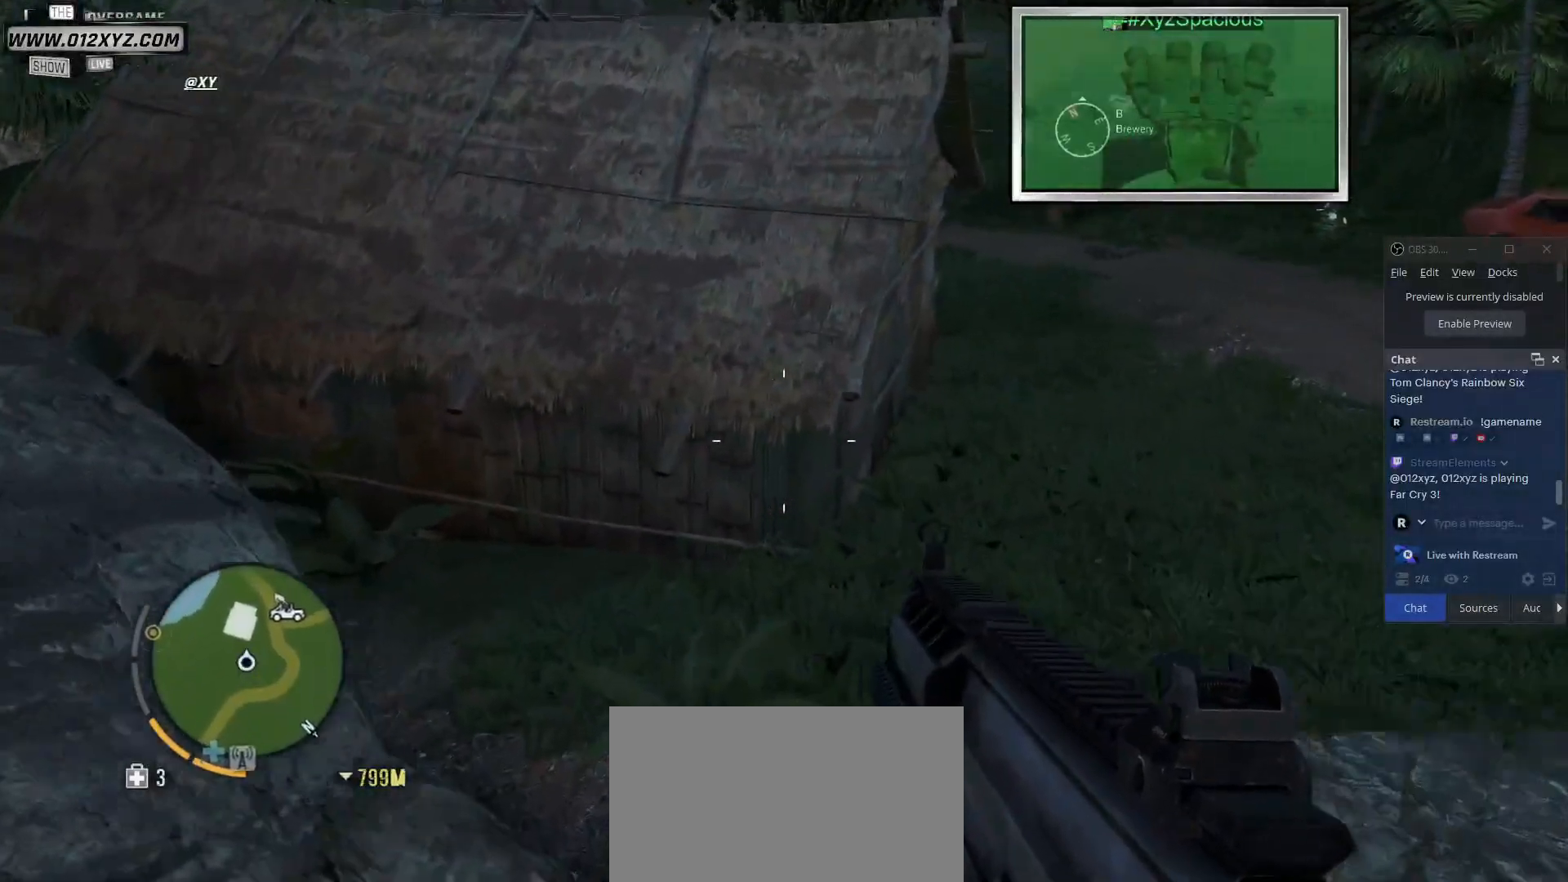
{"keys": ["a", "w"], "mouse": [], "events": []}
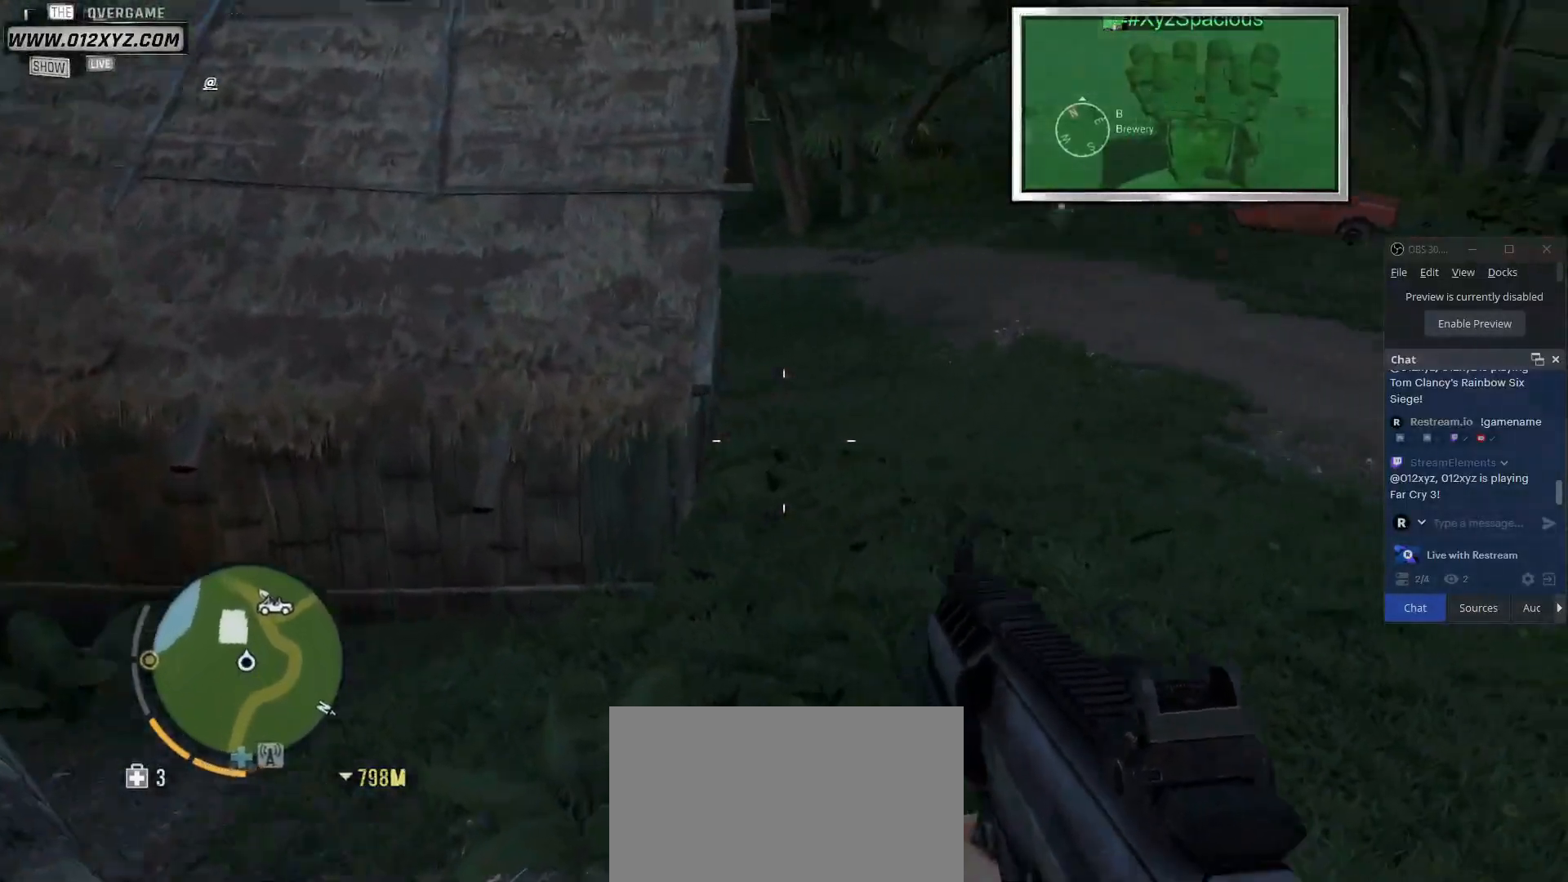
{"keys": ["a", "w"], "mouse": [], "events": []}
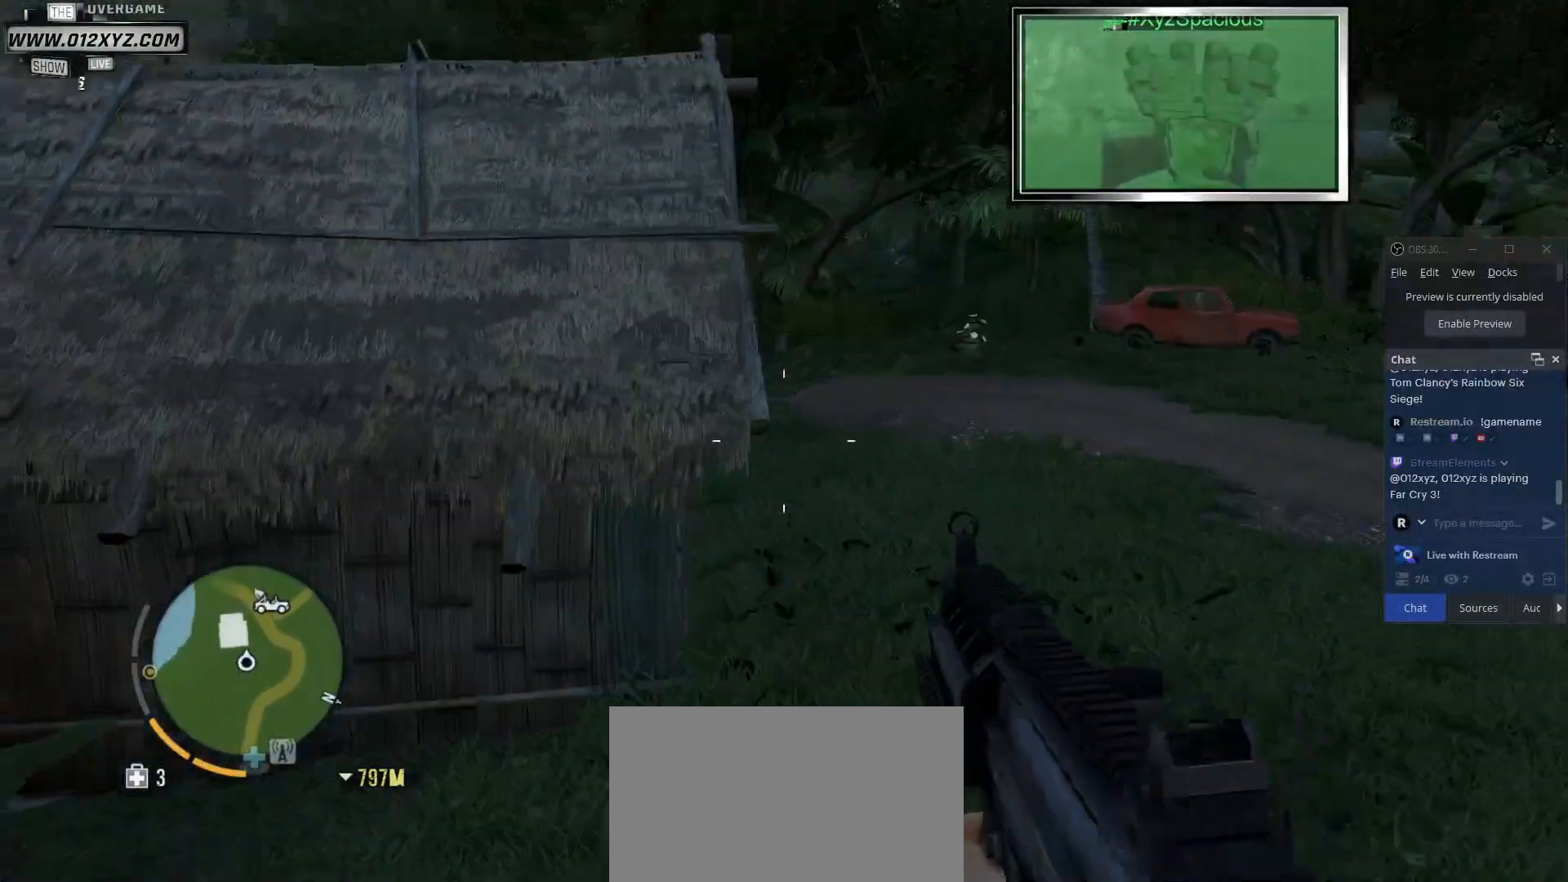
{"keys": ["d", "w"], "mouse": [], "events": [[233, "a", "up"], [333, "d", "down"]]}
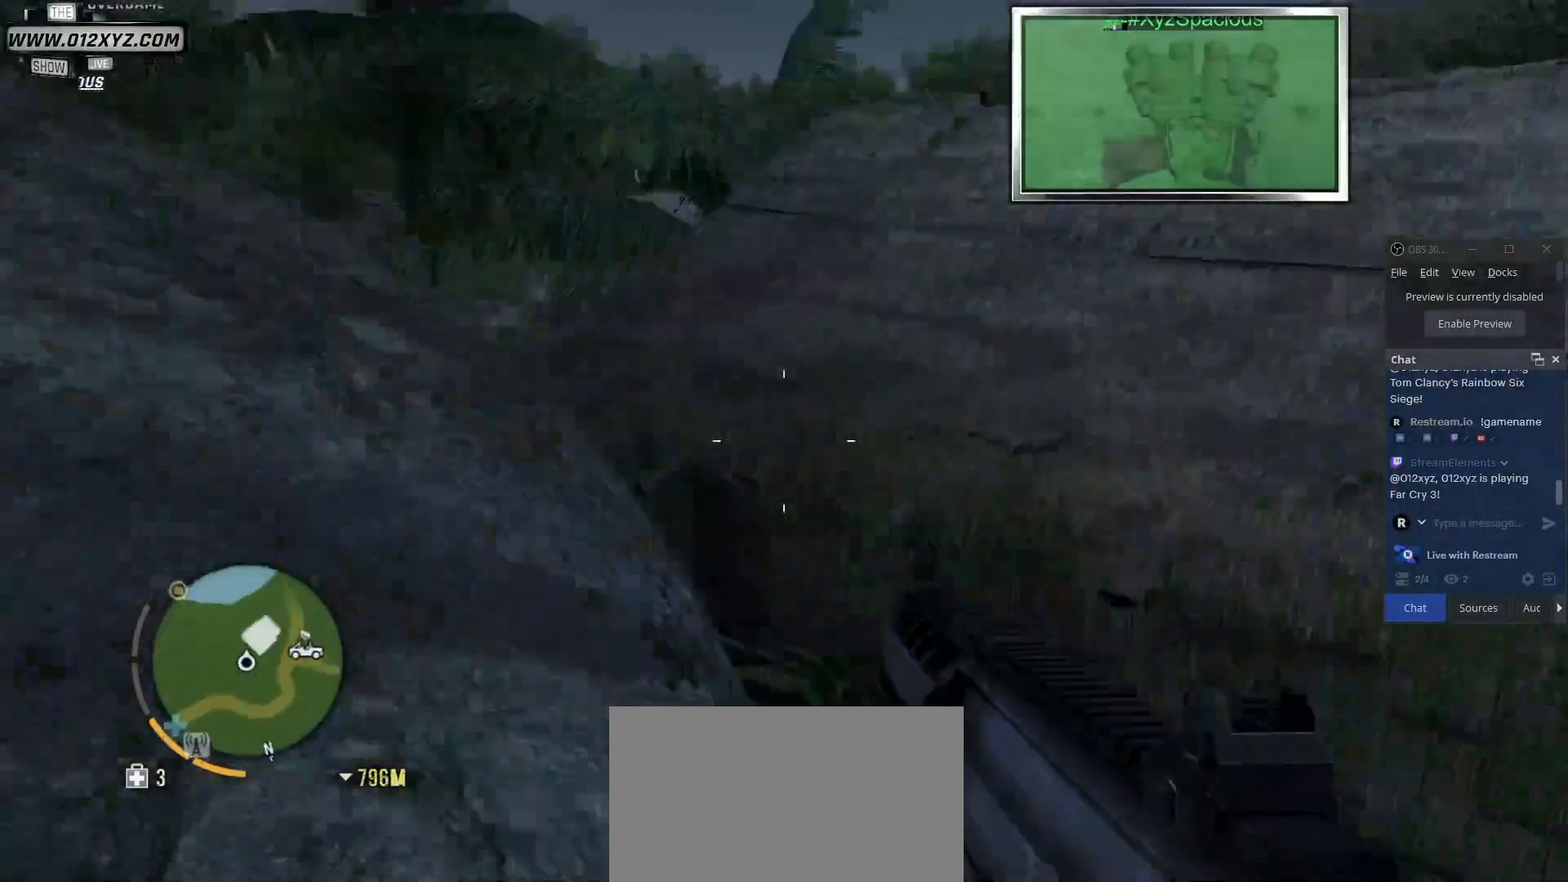
{"keys": ["d", "w"], "mouse": [], "events": []}
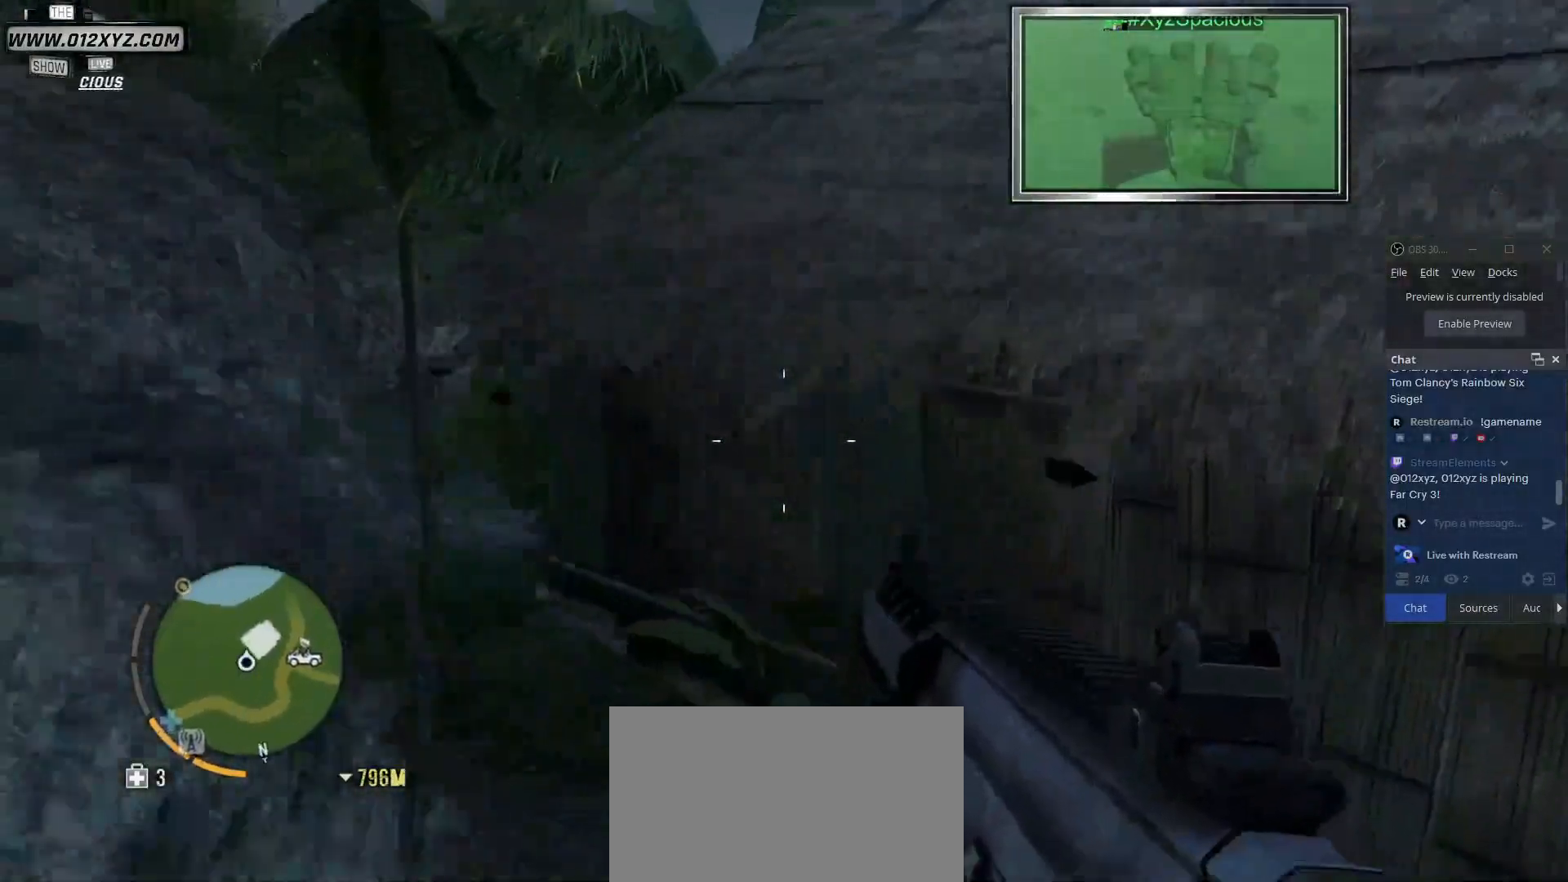
{"keys": ["d", "w"], "mouse": [], "events": []}
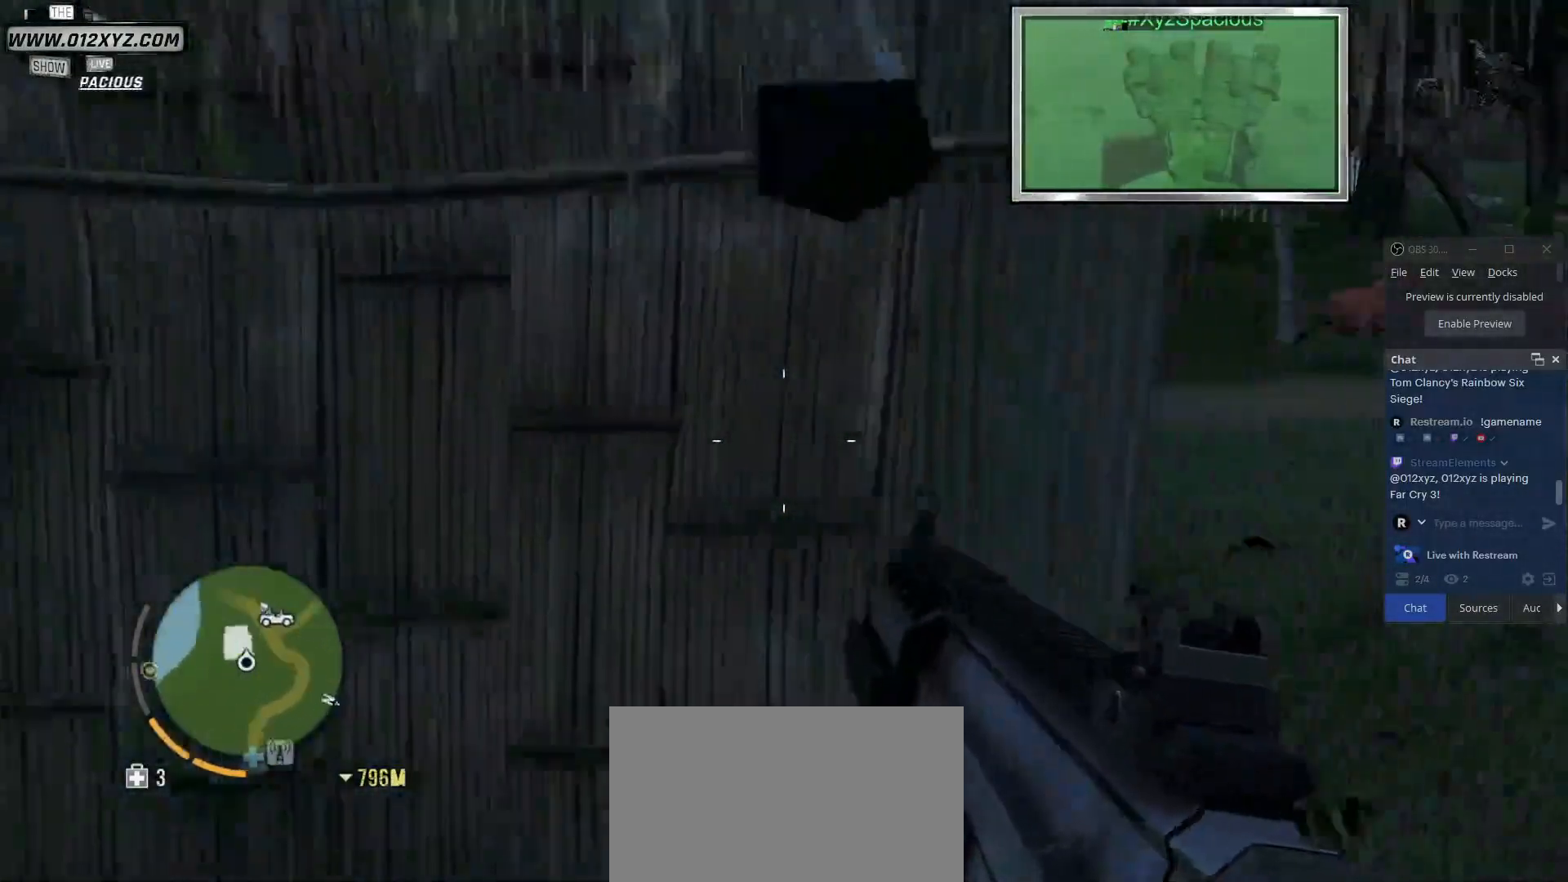
{"keys": ["d", "w"], "mouse": [], "events": []}
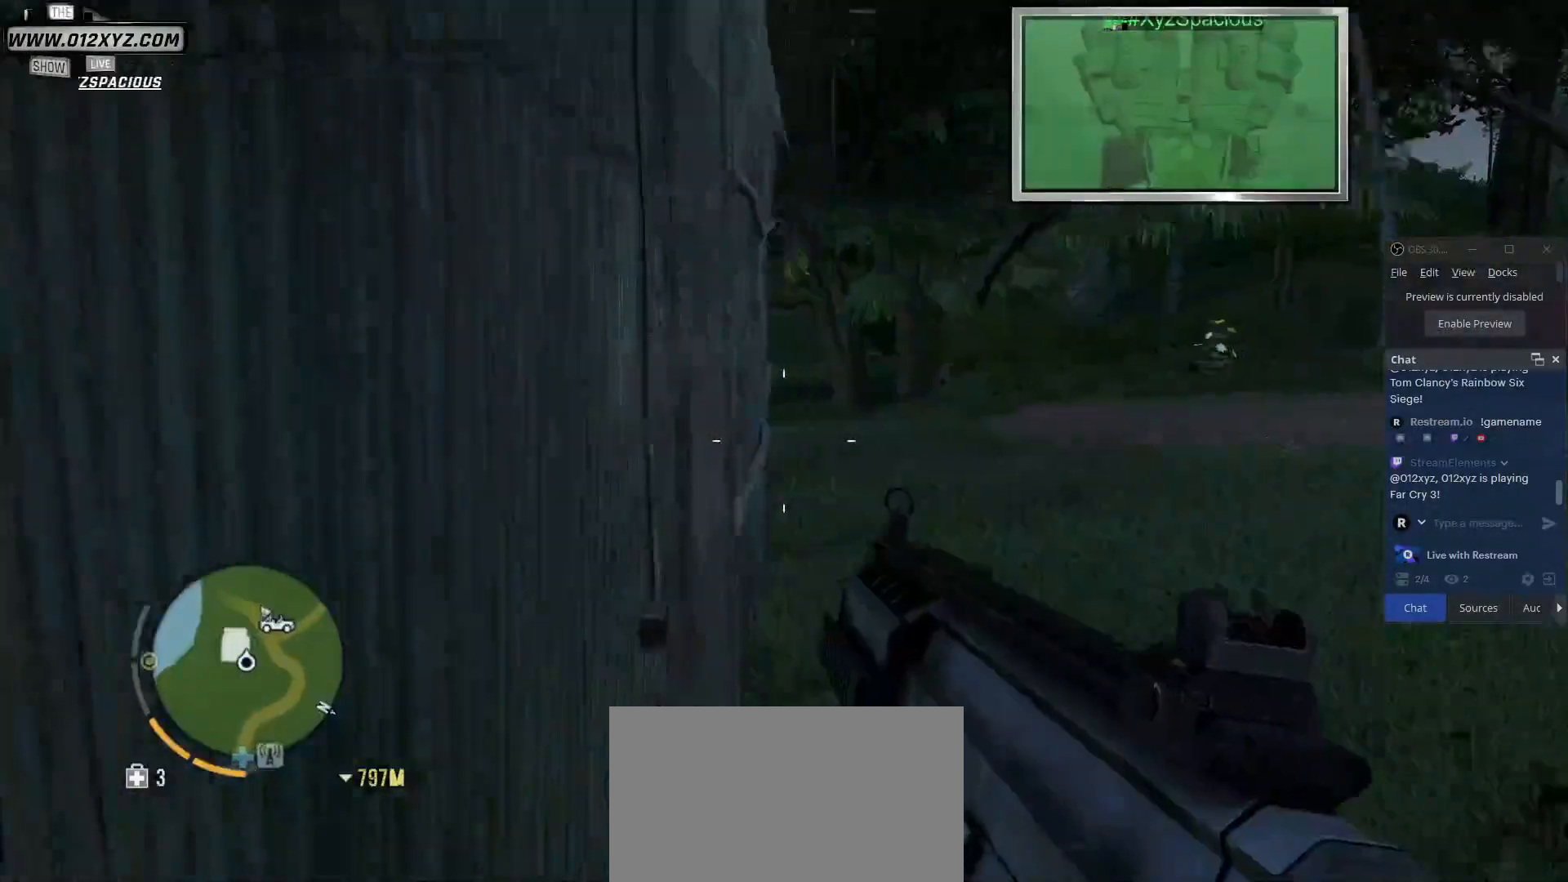
{"keys": ["d", "w"], "mouse": [], "events": []}
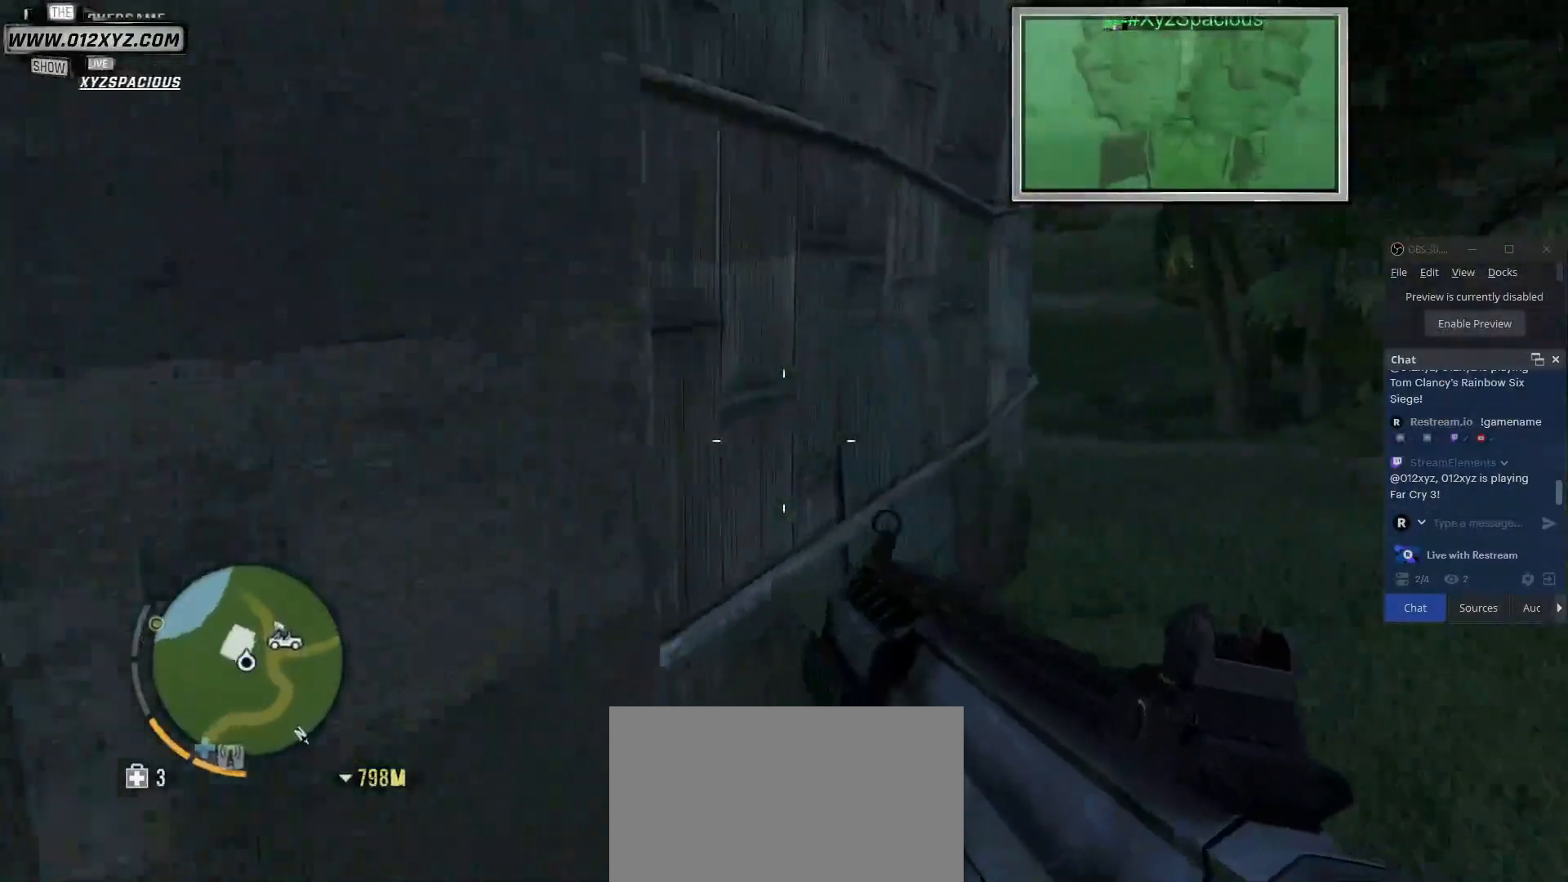
{"keys": ["w"], "mouse": [], "events": [[467, "d", "up"]]}
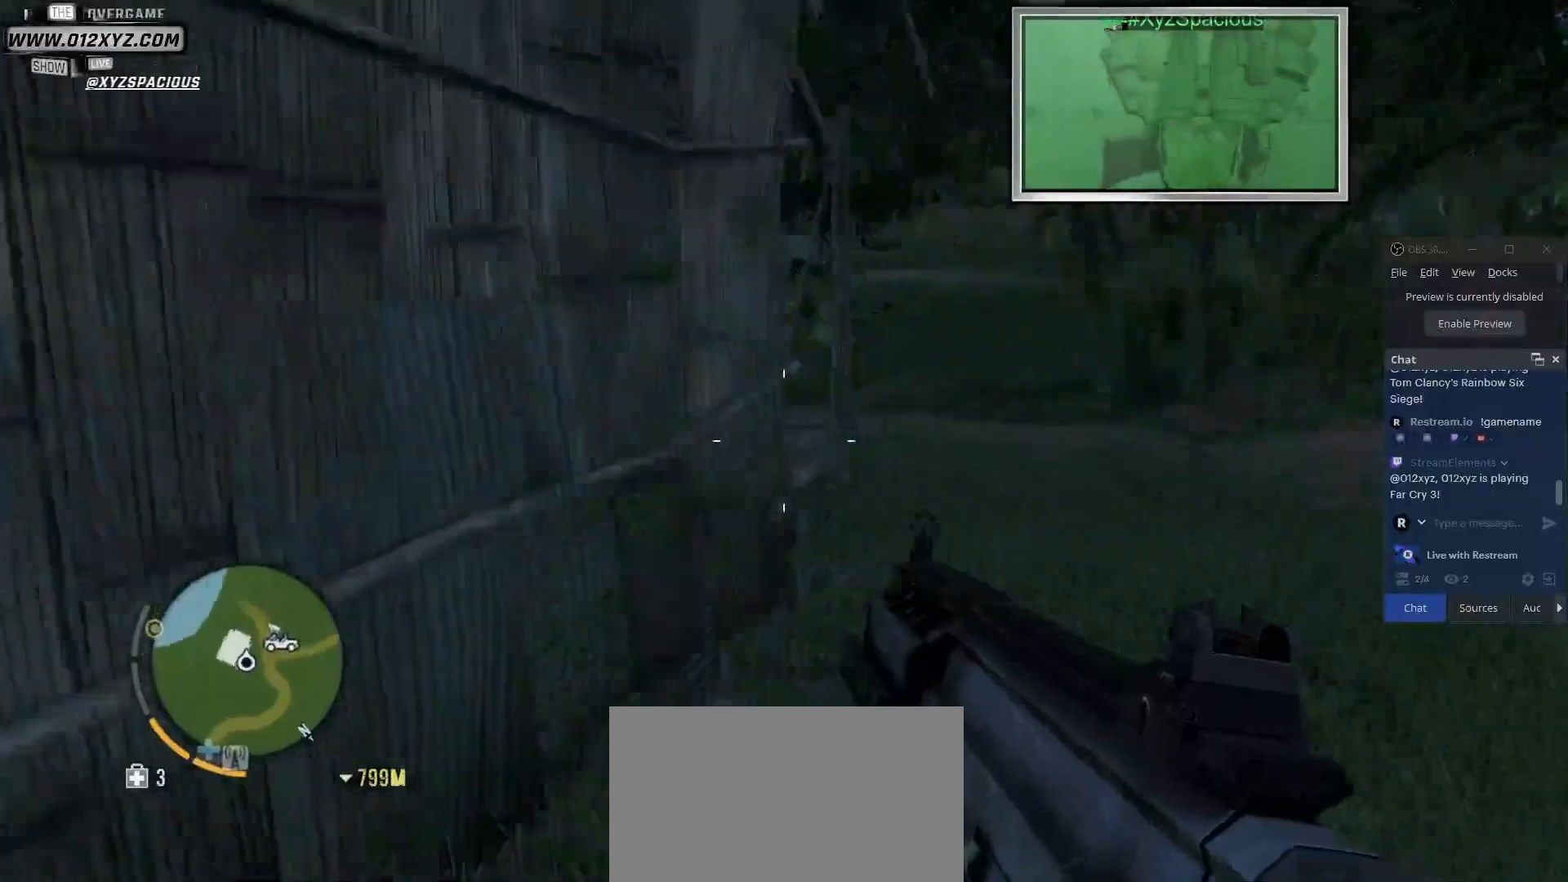
{"keys": ["w"], "mouse": [], "events": []}
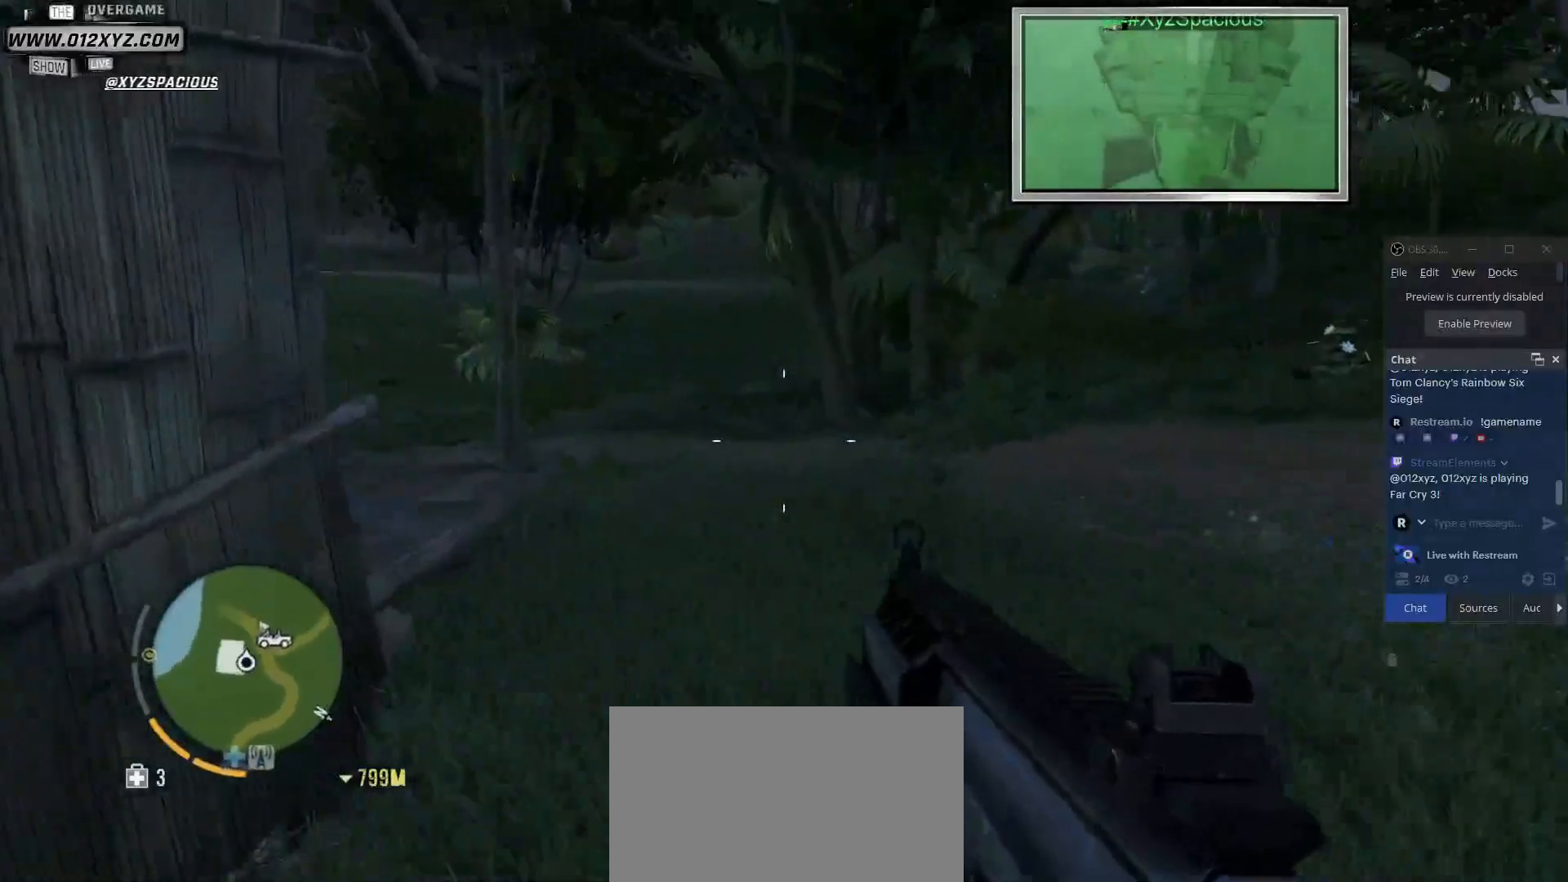
{"keys": ["d", "w"], "mouse": [], "events": [[167, "d", "down"]]}
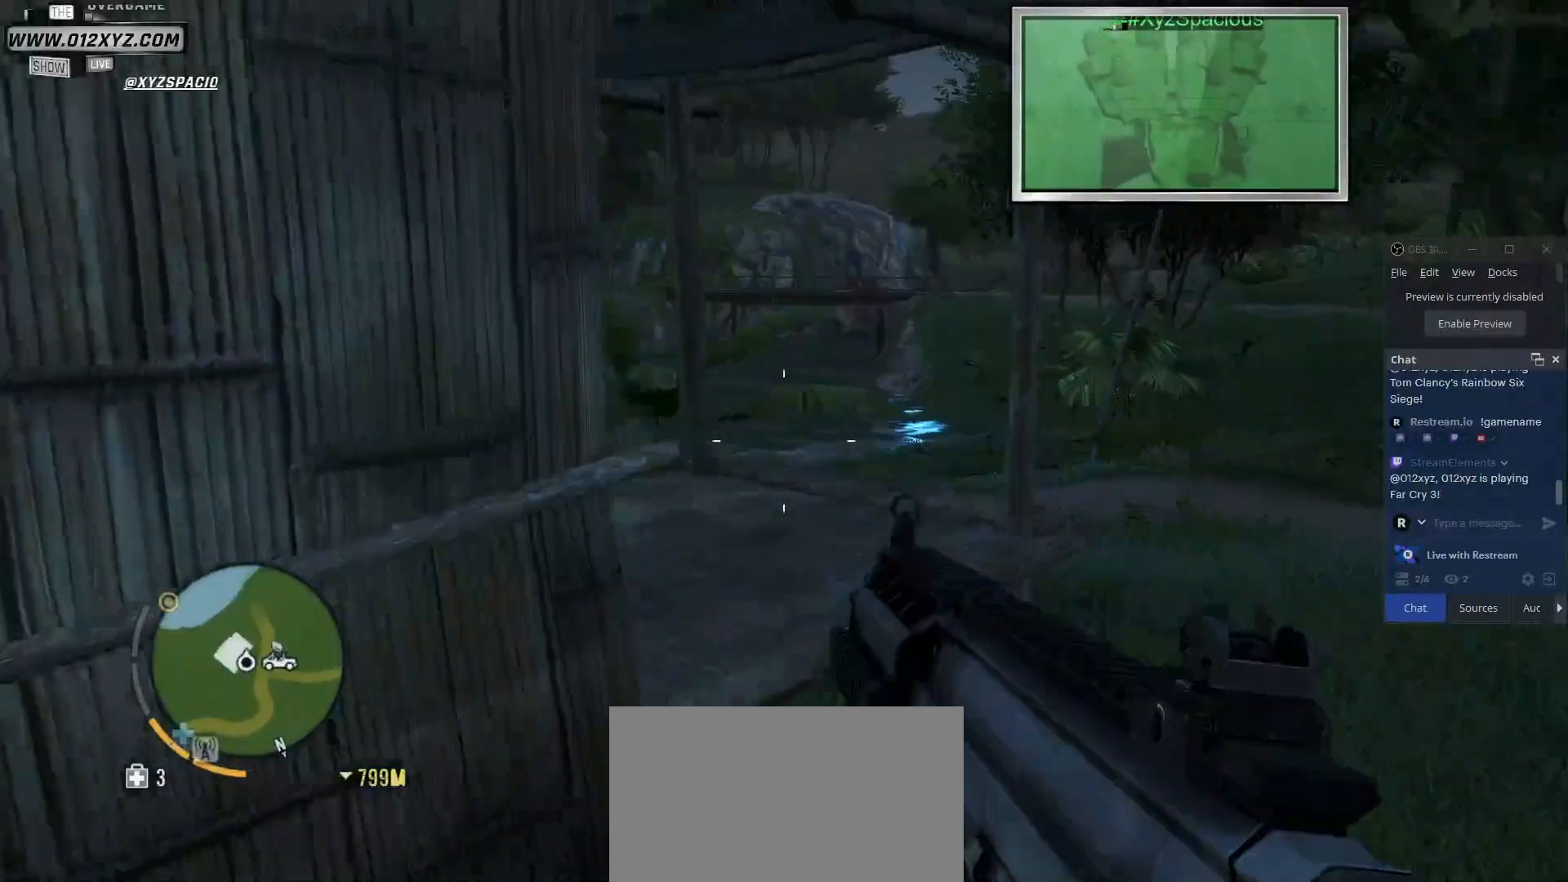
{"keys": ["d", "w"], "mouse": [], "events": []}
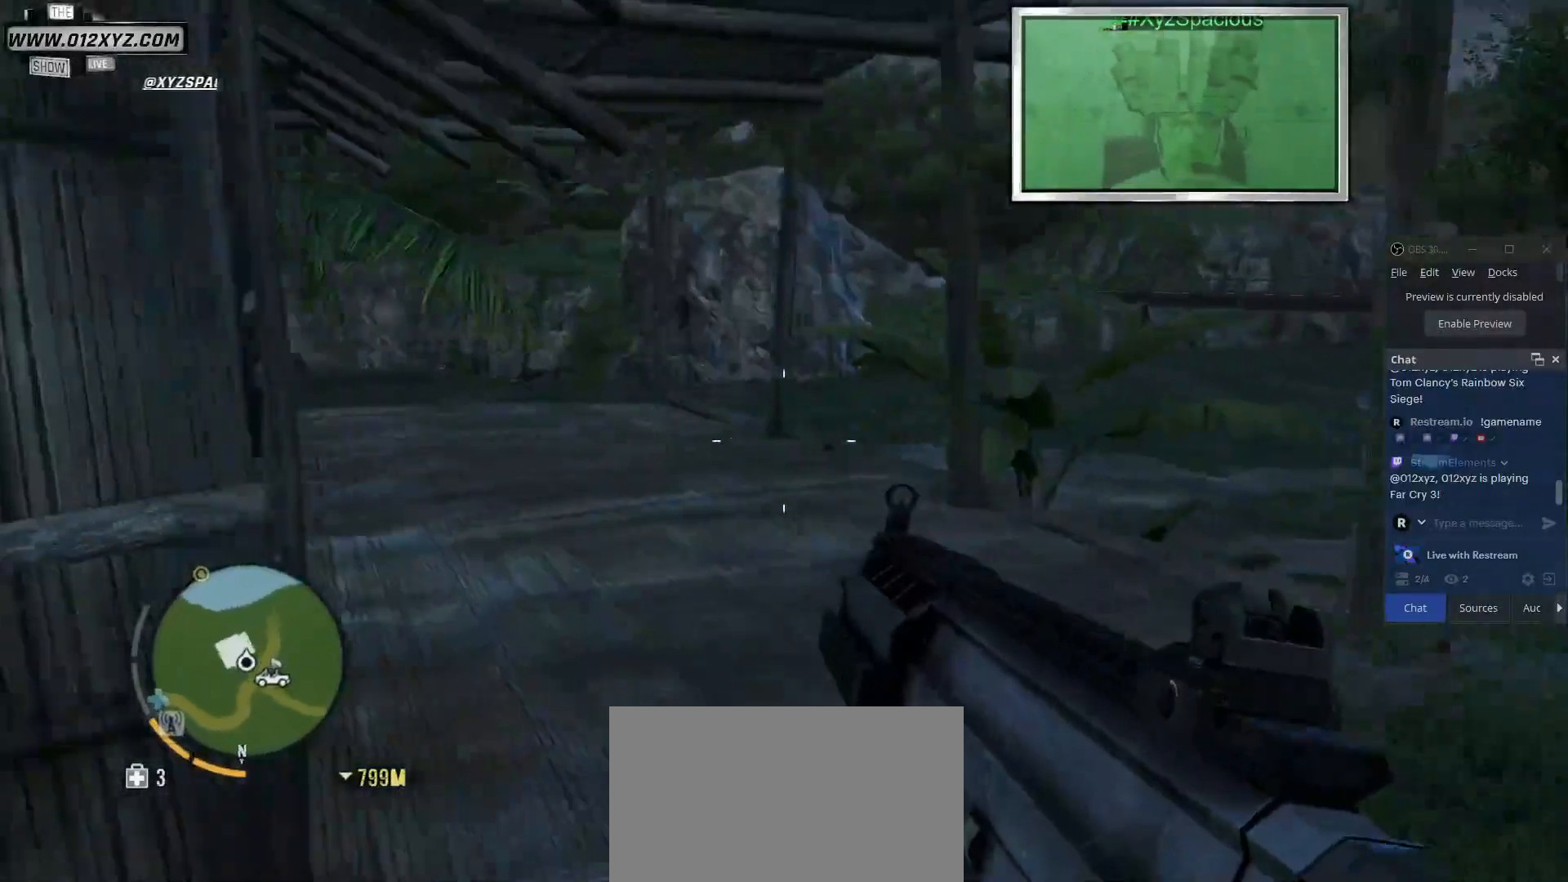
{"keys": ["d", "w"], "mouse": [], "events": []}
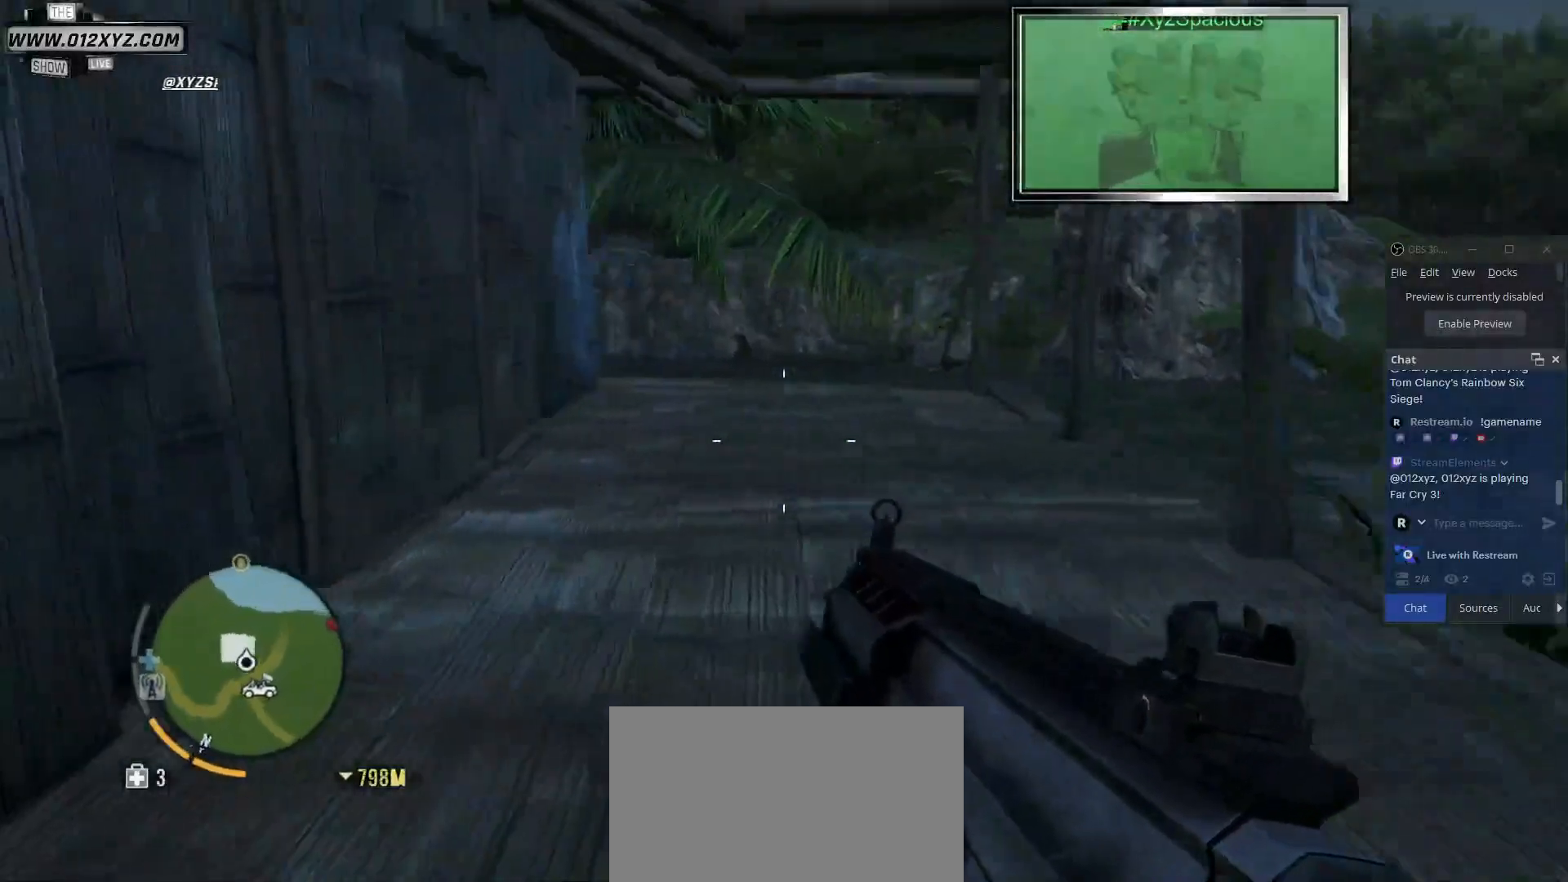
{"keys": ["w"], "mouse": [], "events": [[33, "d", "up"]]}
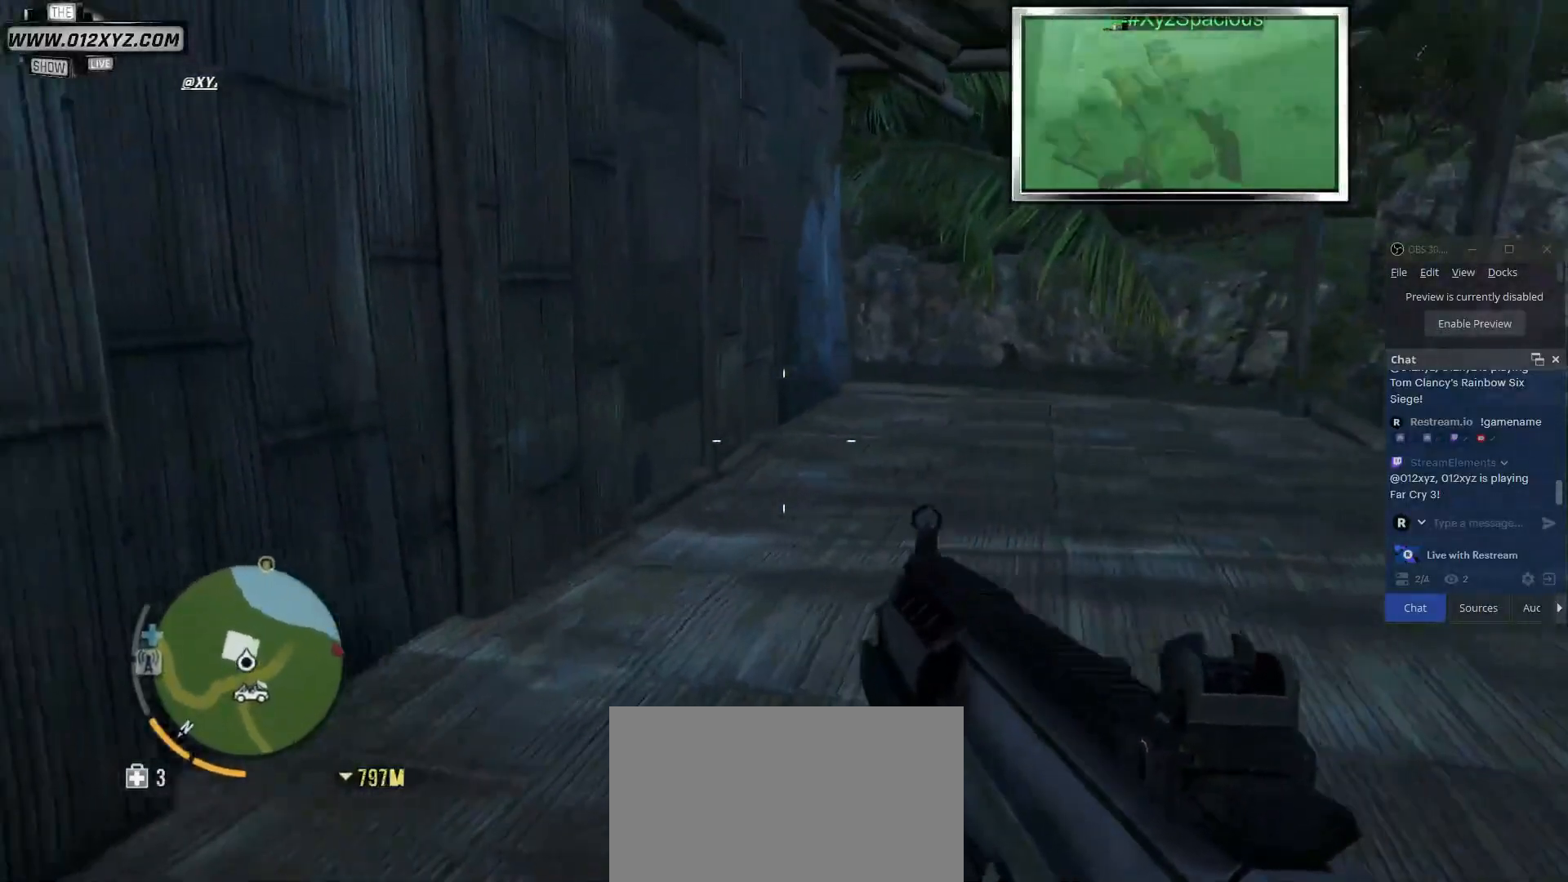
{"keys": ["w"], "mouse": [], "events": [[67, "space", "down"], [167, "space", "up"]]}
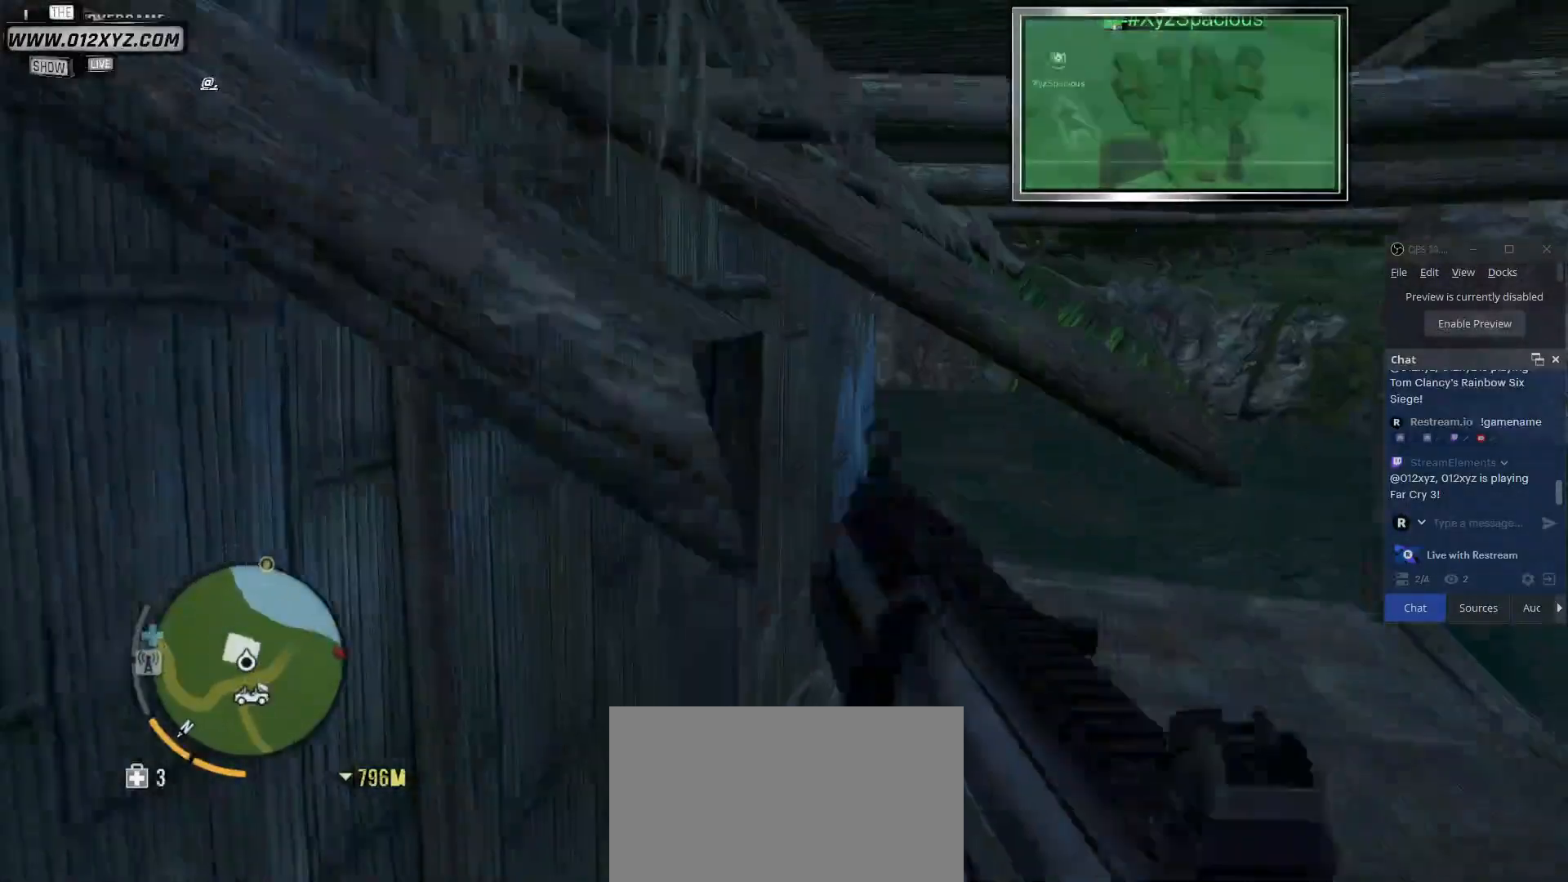
{"keys": ["d", "w"], "mouse": [], "events": [[200, "d", "down"]]}
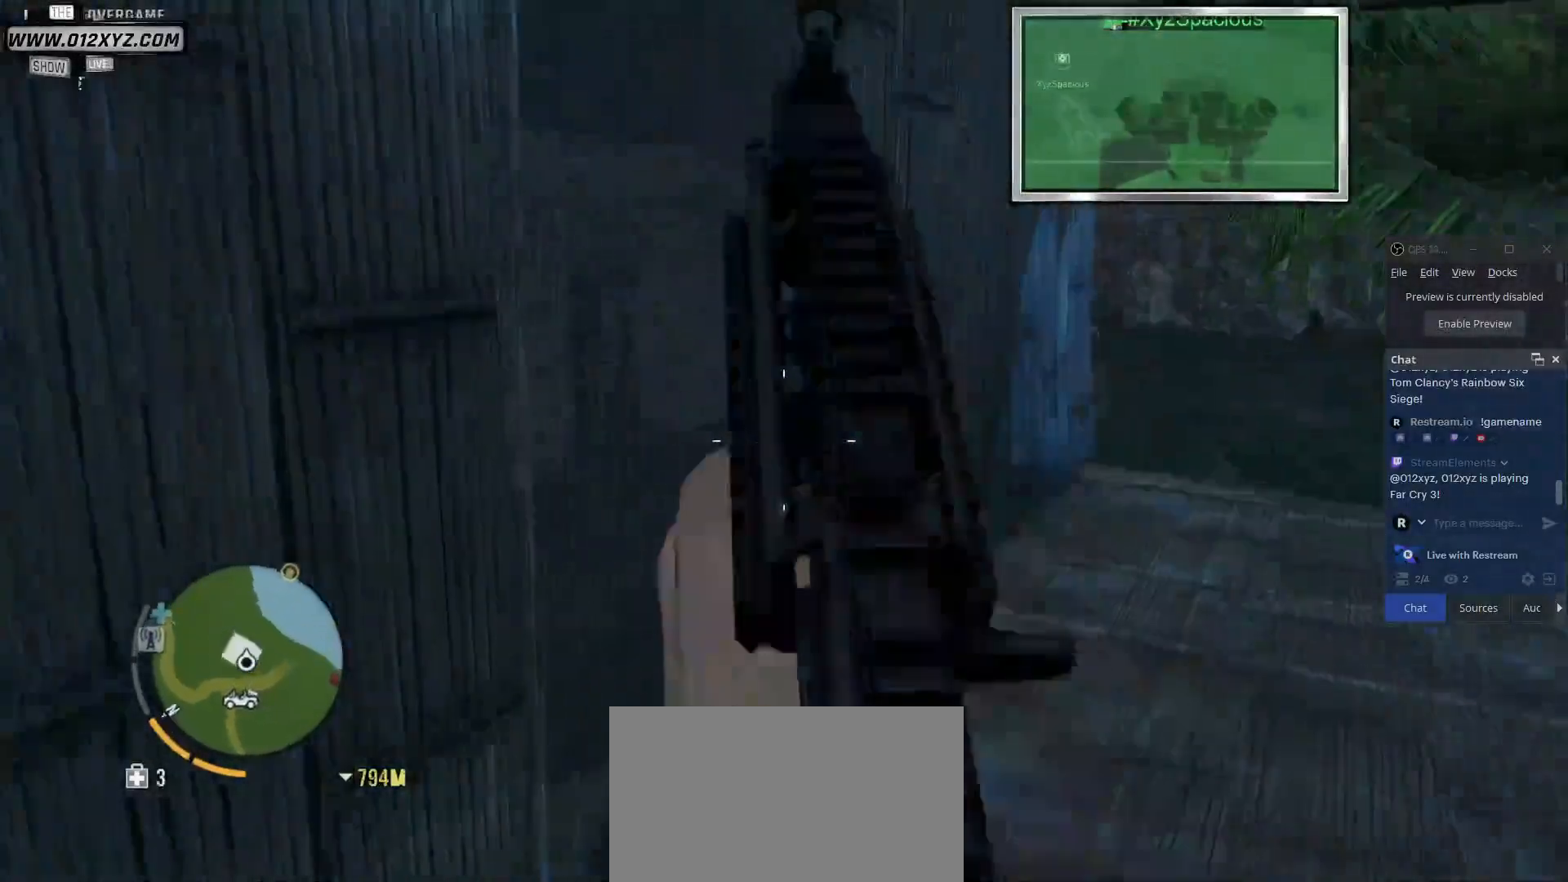
{"keys": ["d", "w"], "mouse": [], "events": []}
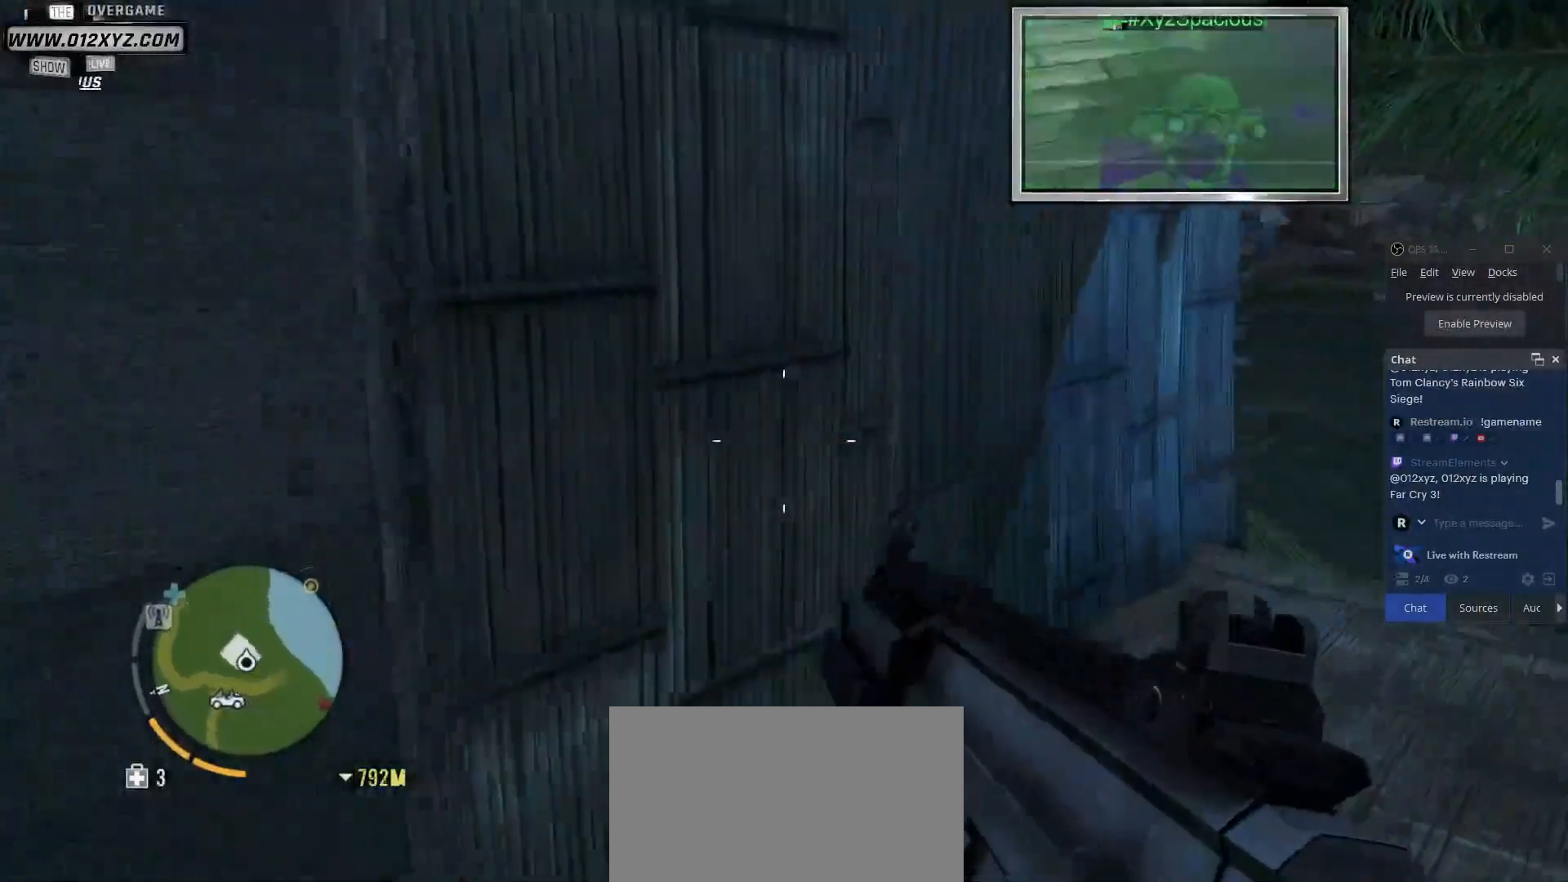
{"keys": ["a", "w"], "mouse": [], "events": [[300, "d", "up"], [500, "a", "down"]]}
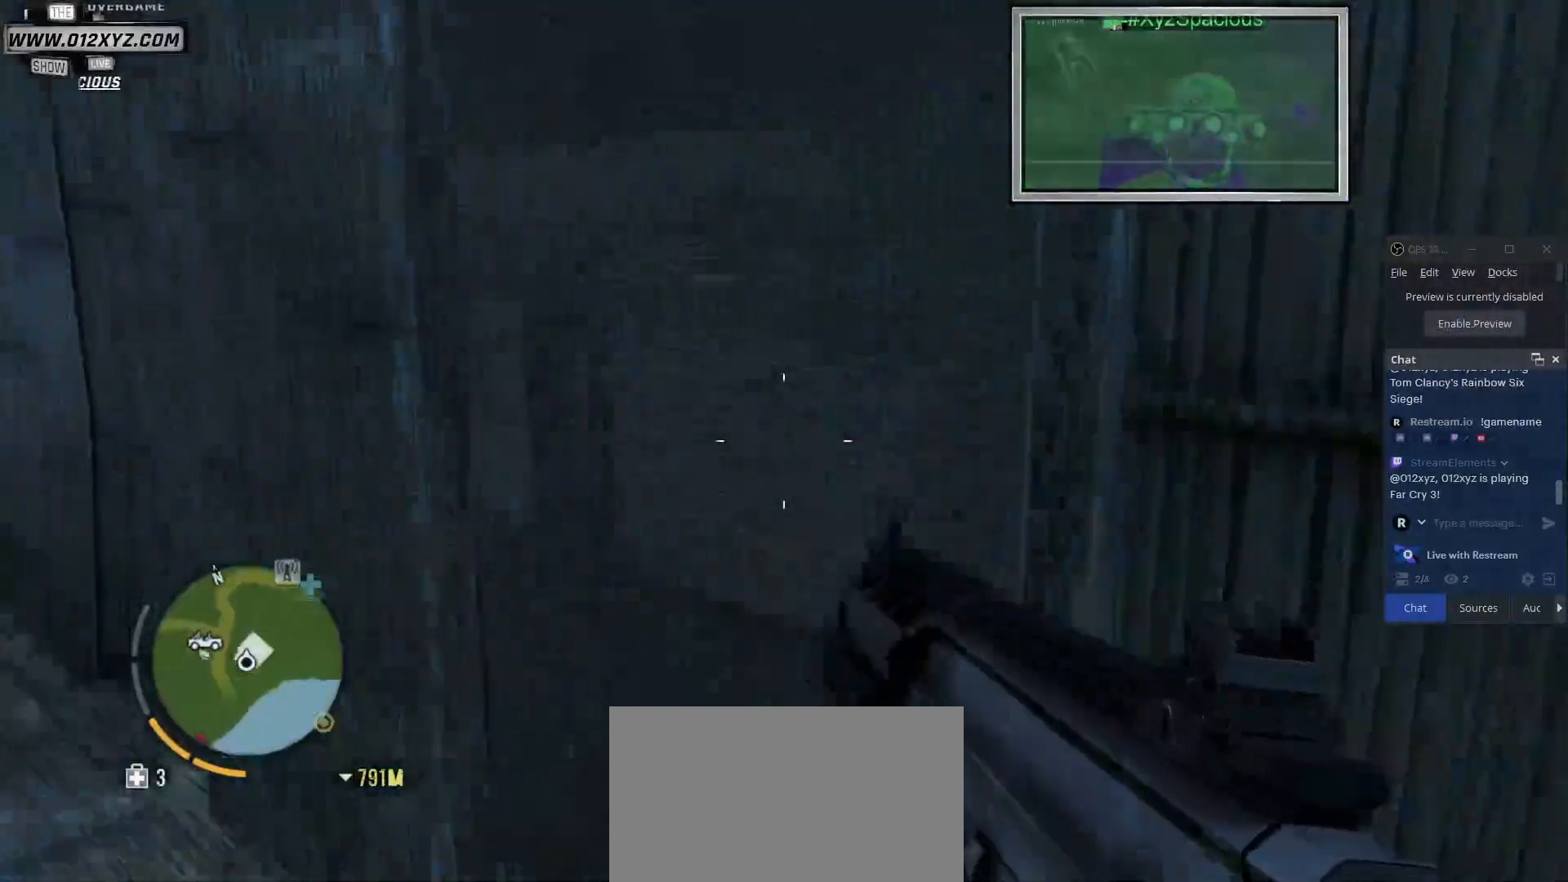
{"keys": ["w"], "mouse": [], "events": [[367, "a", "up"]]}
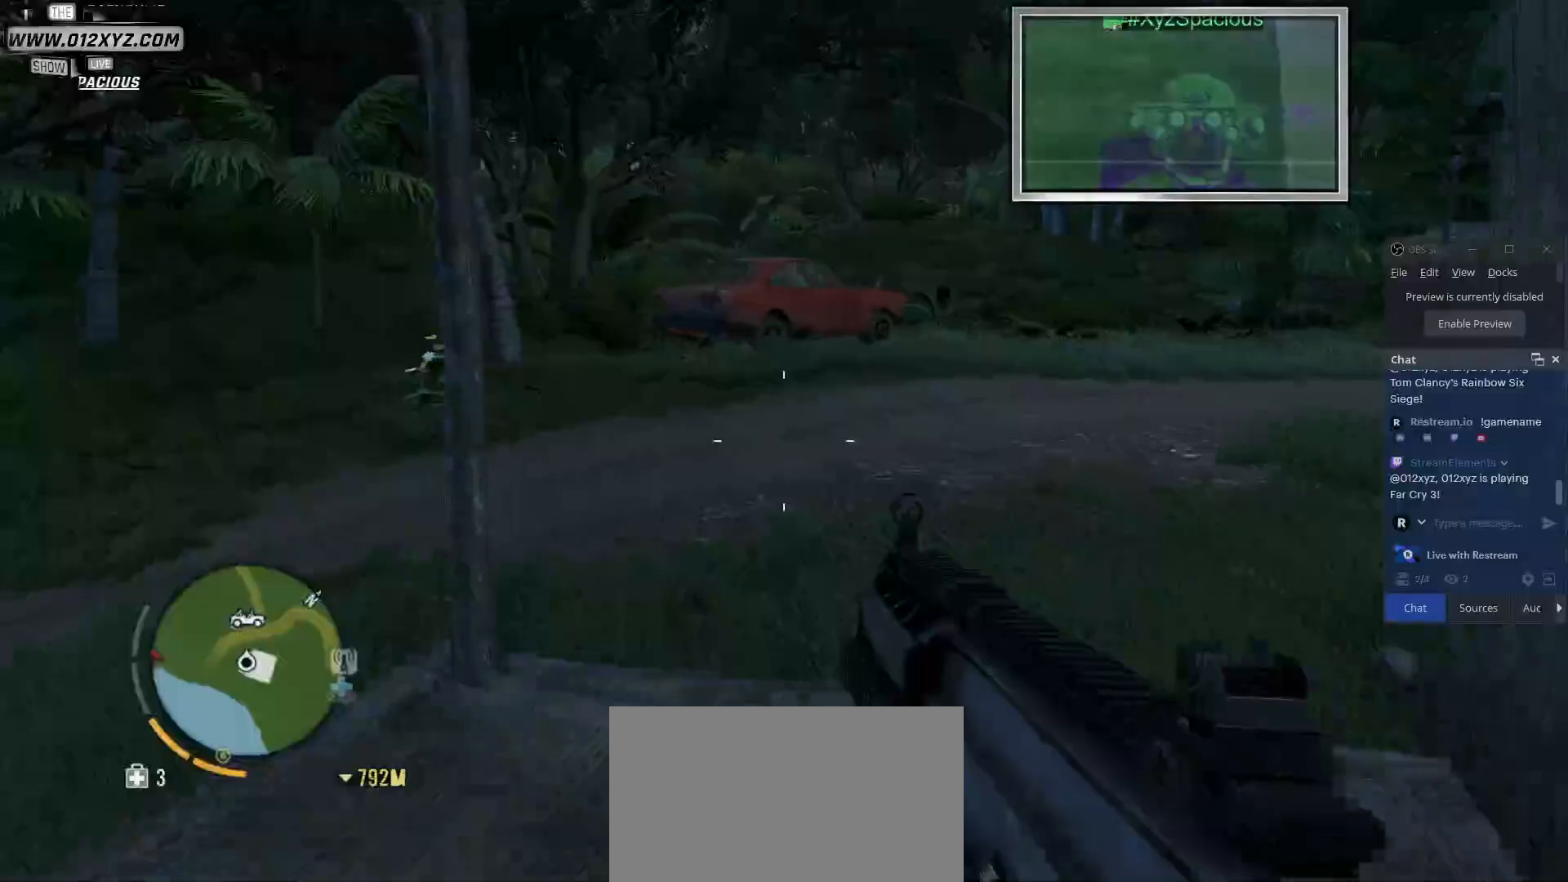
{"keys": ["shift", "w"], "mouse": [], "events": [[433, "shift", "down"]]}
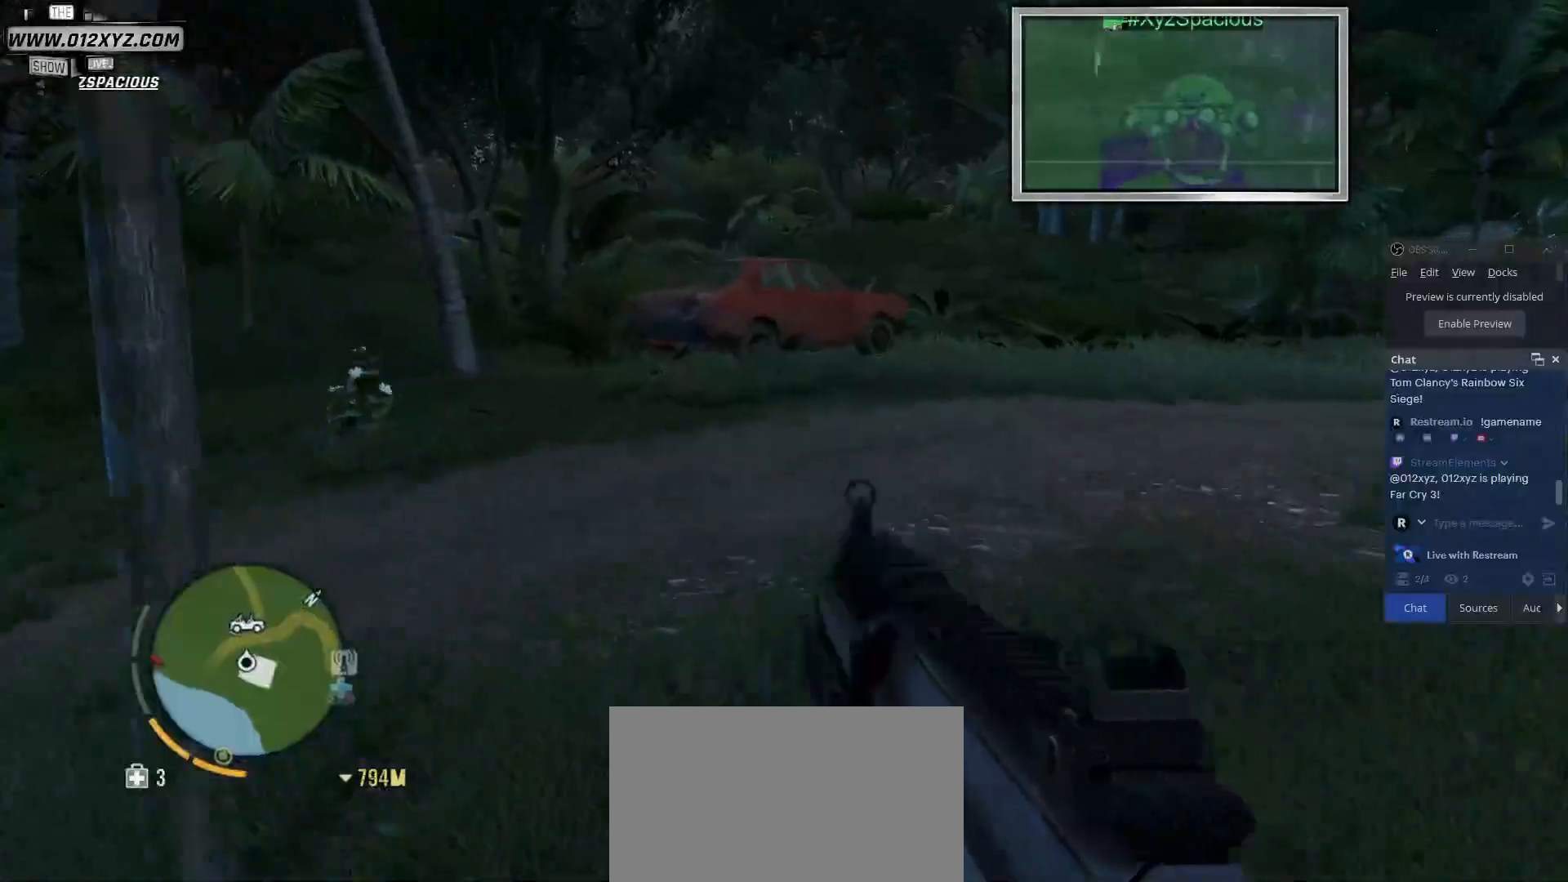
{"keys": ["shift", "w"], "mouse": [], "events": []}
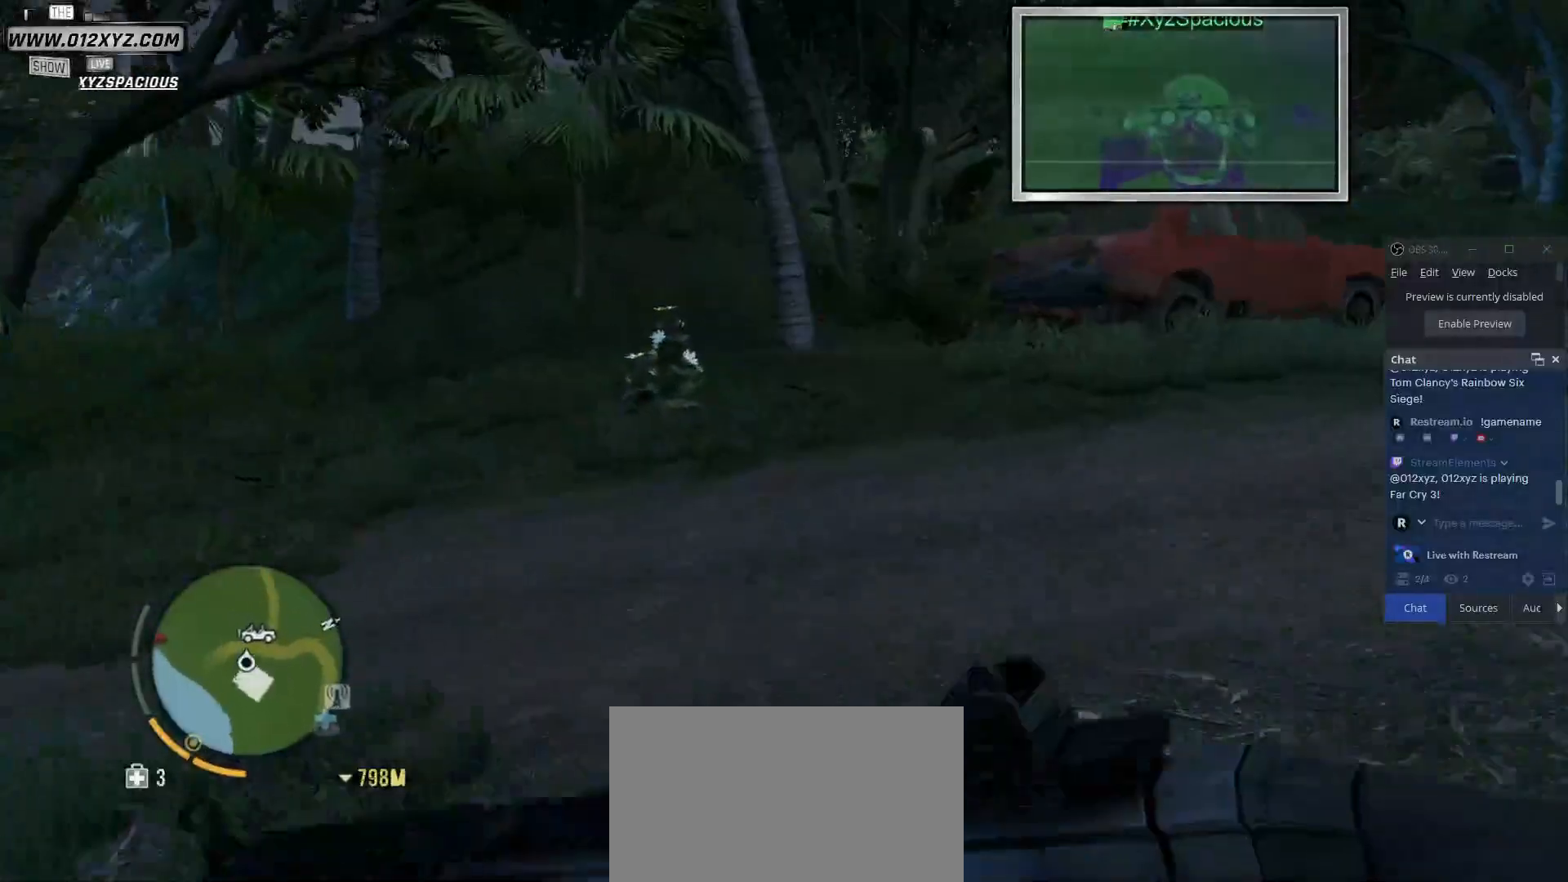
{"keys": ["shift", "w"], "mouse": [], "events": []}
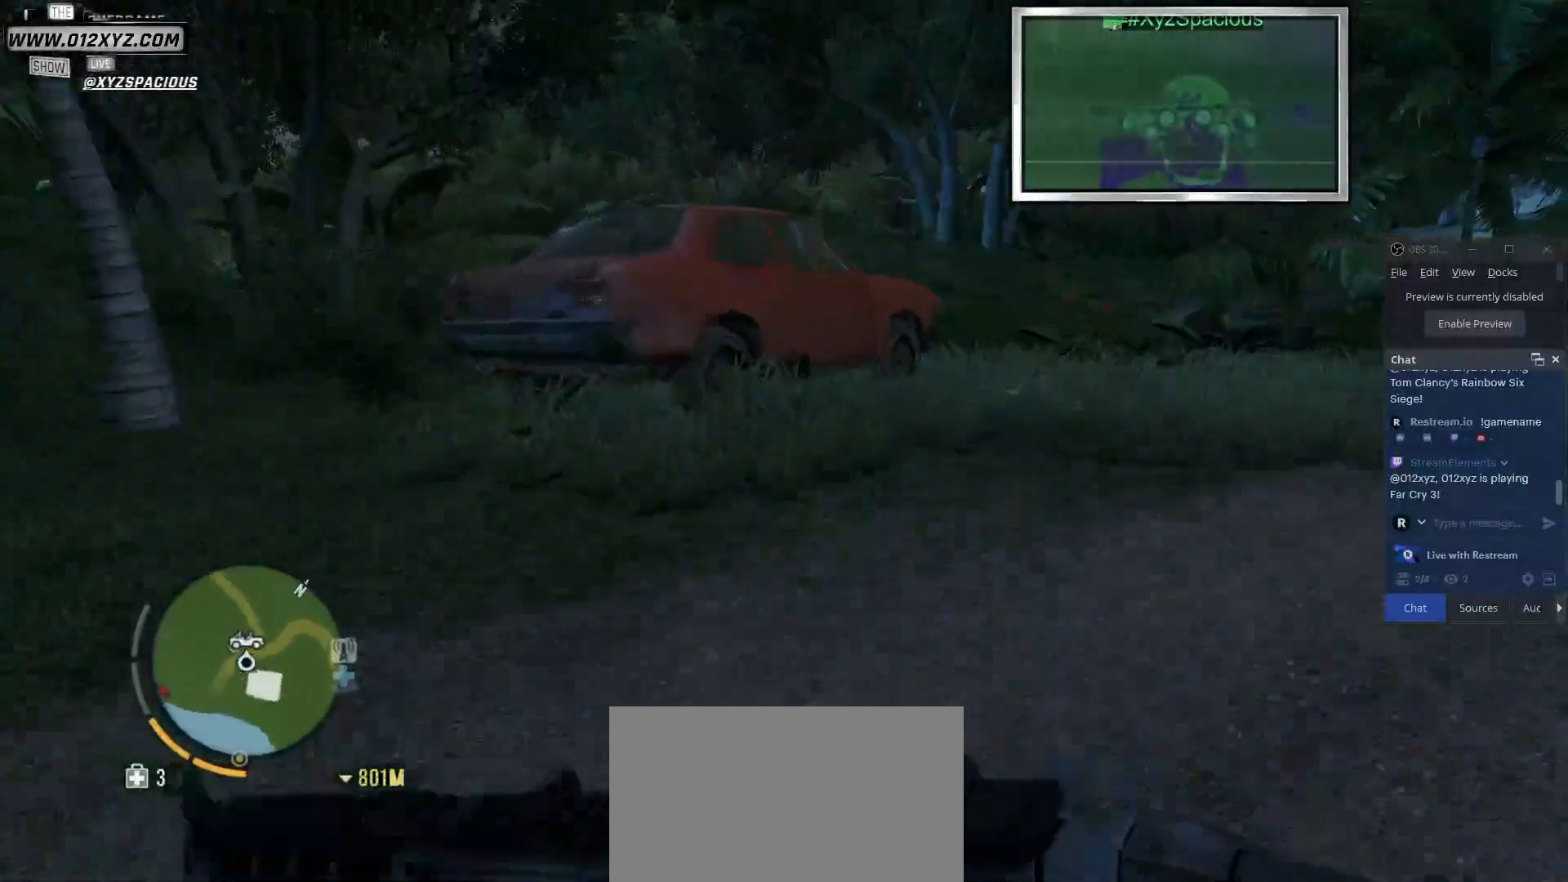
{"keys": ["shift", "w"], "mouse": [], "events": []}
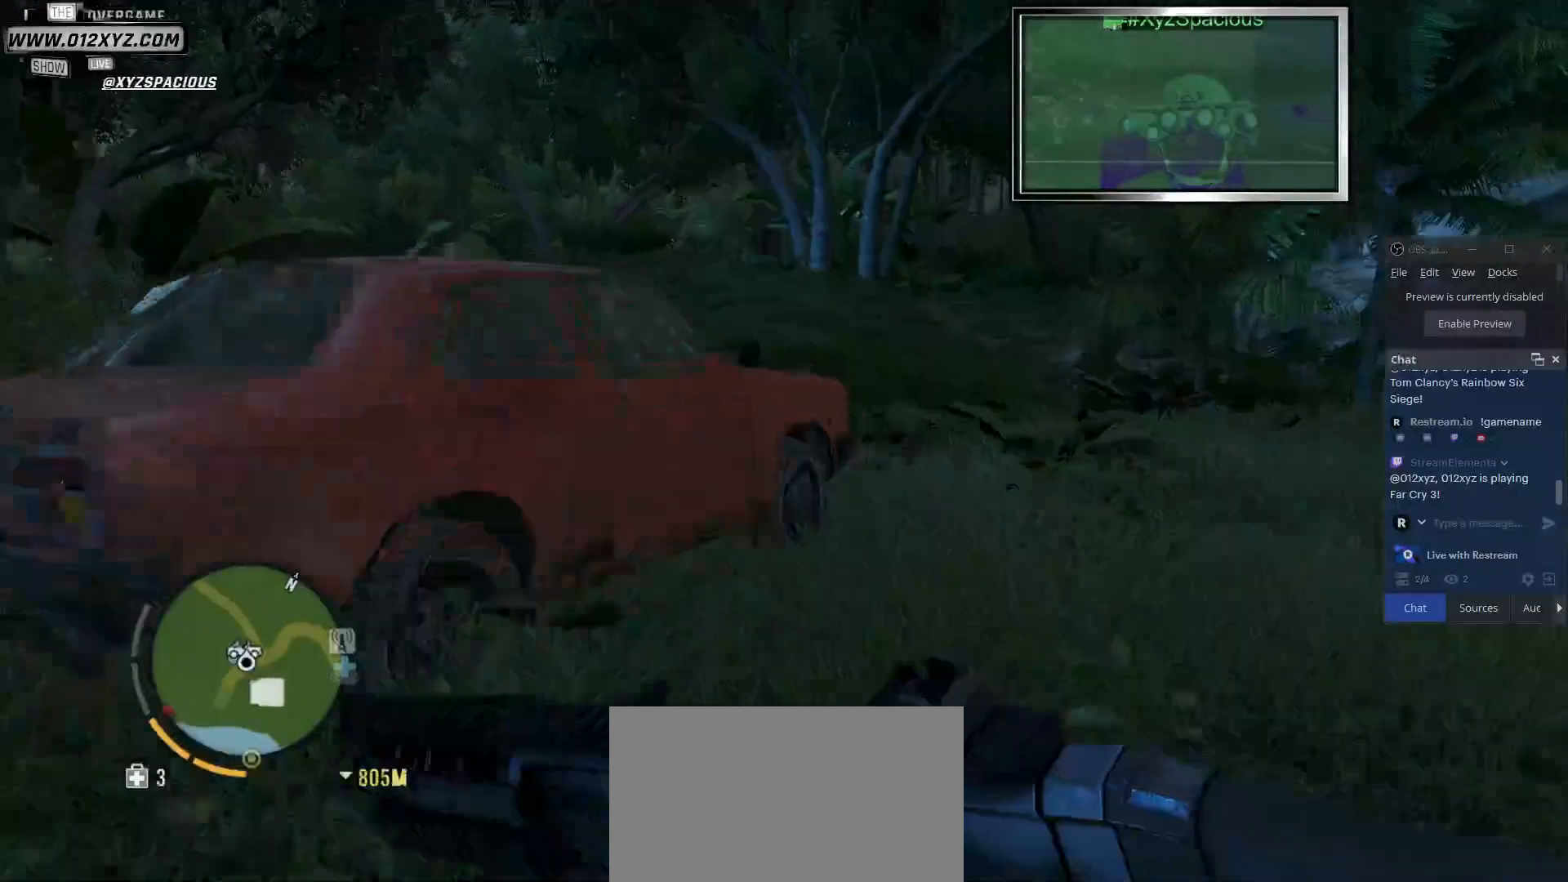
{"keys": [], "mouse": [], "events": [[233, "shift", "up"], [433, "w", "up"]]}
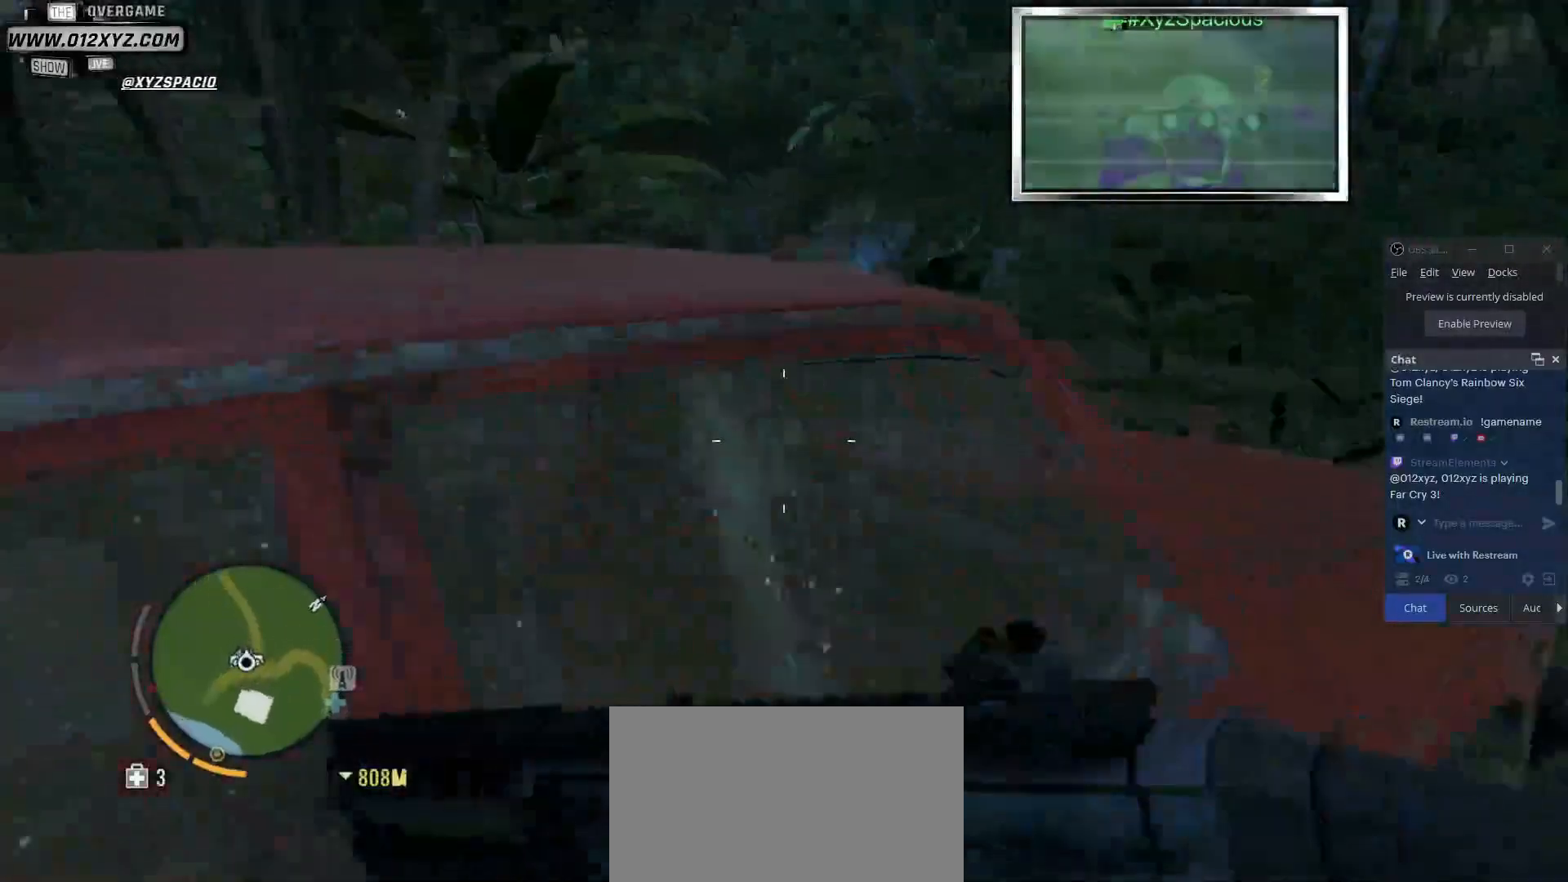
{"keys": ["e"], "mouse": [], "events": [[500, "e", "down"]]}
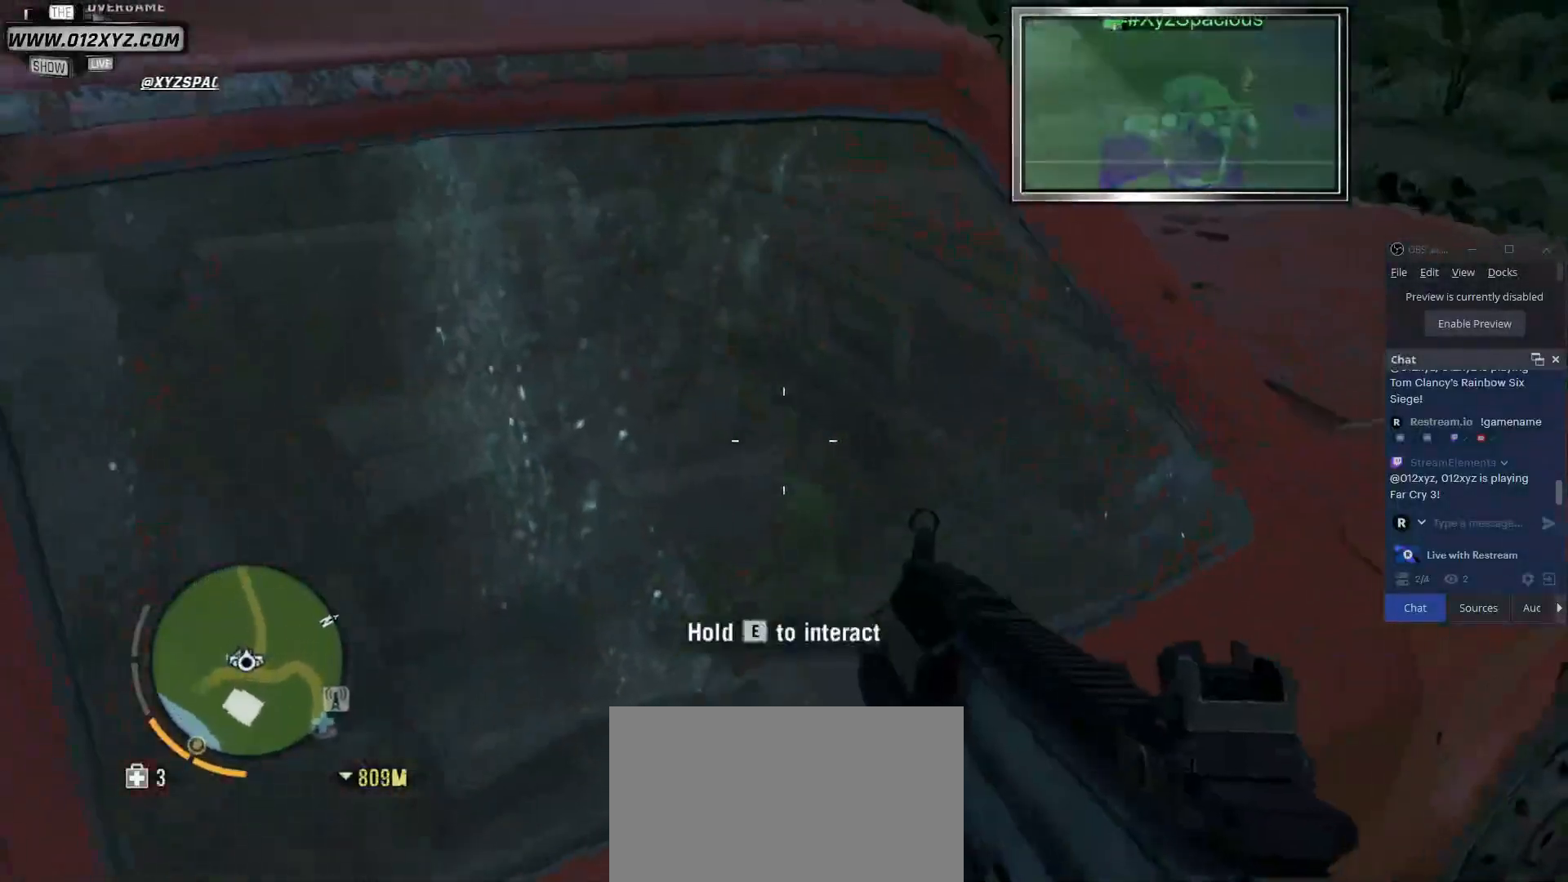
{"keys": ["e"], "mouse": [], "events": []}
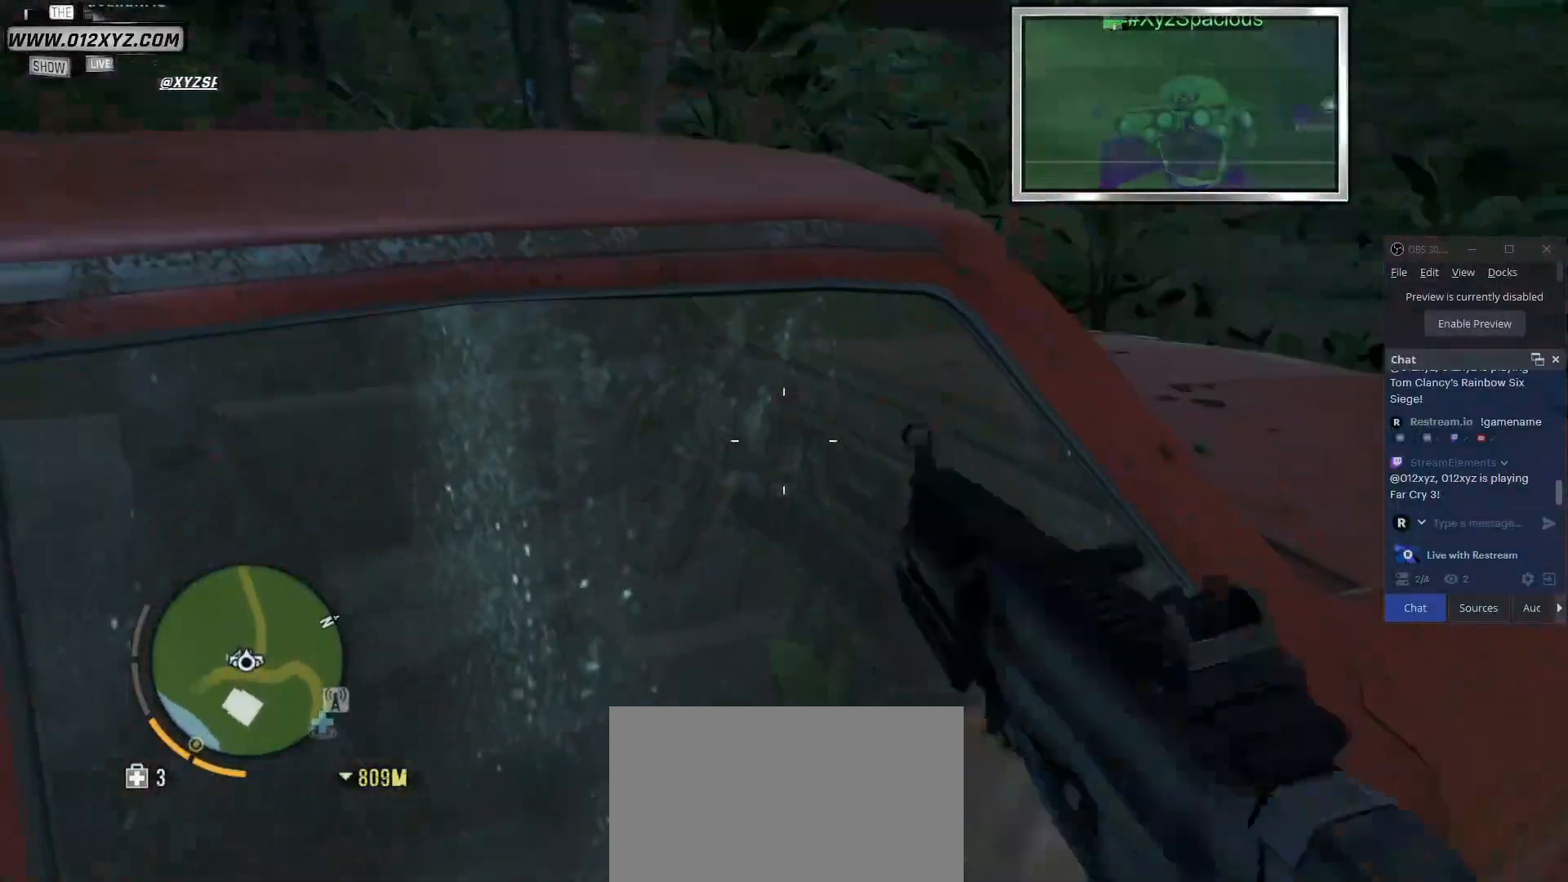
{"keys": ["e"], "mouse": [], "events": []}
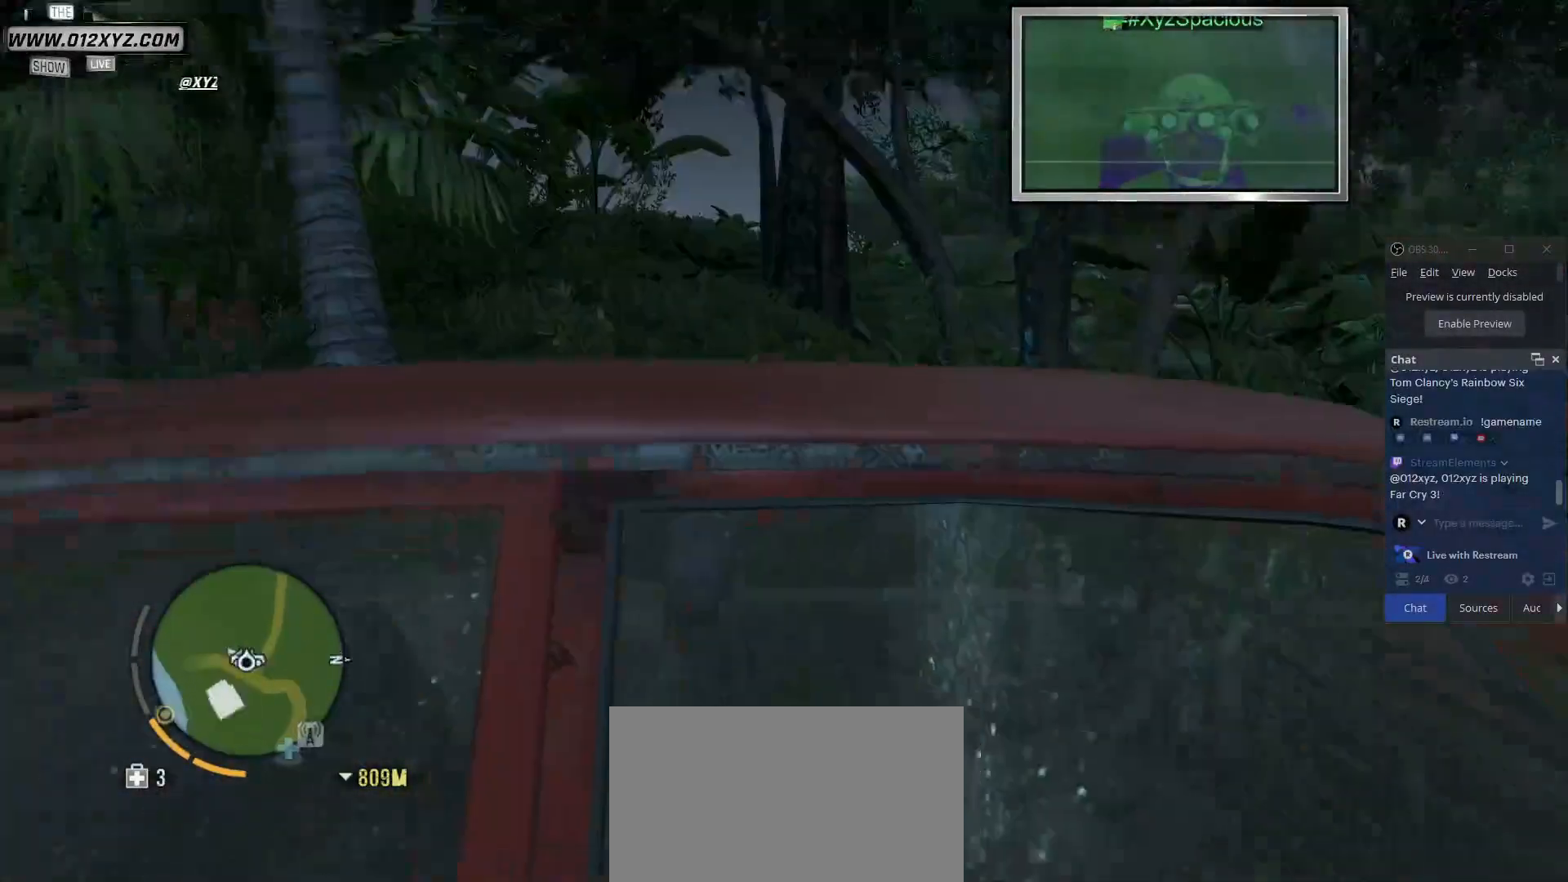
{"keys": ["e"], "mouse": [], "events": []}
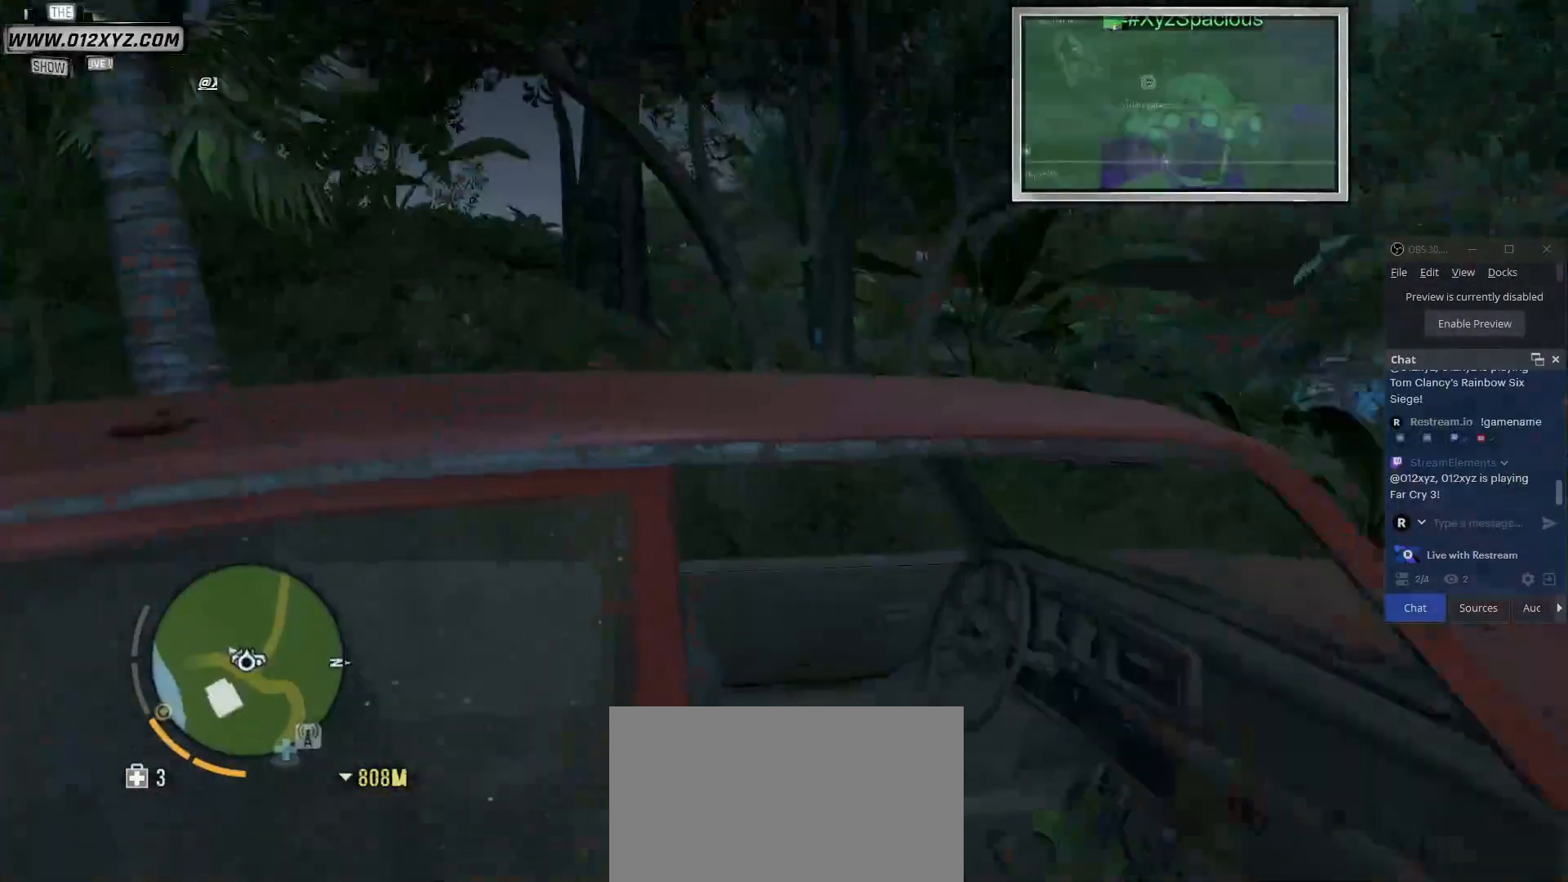
{"keys": [], "mouse": [], "events": [[133, "e", "up"]]}